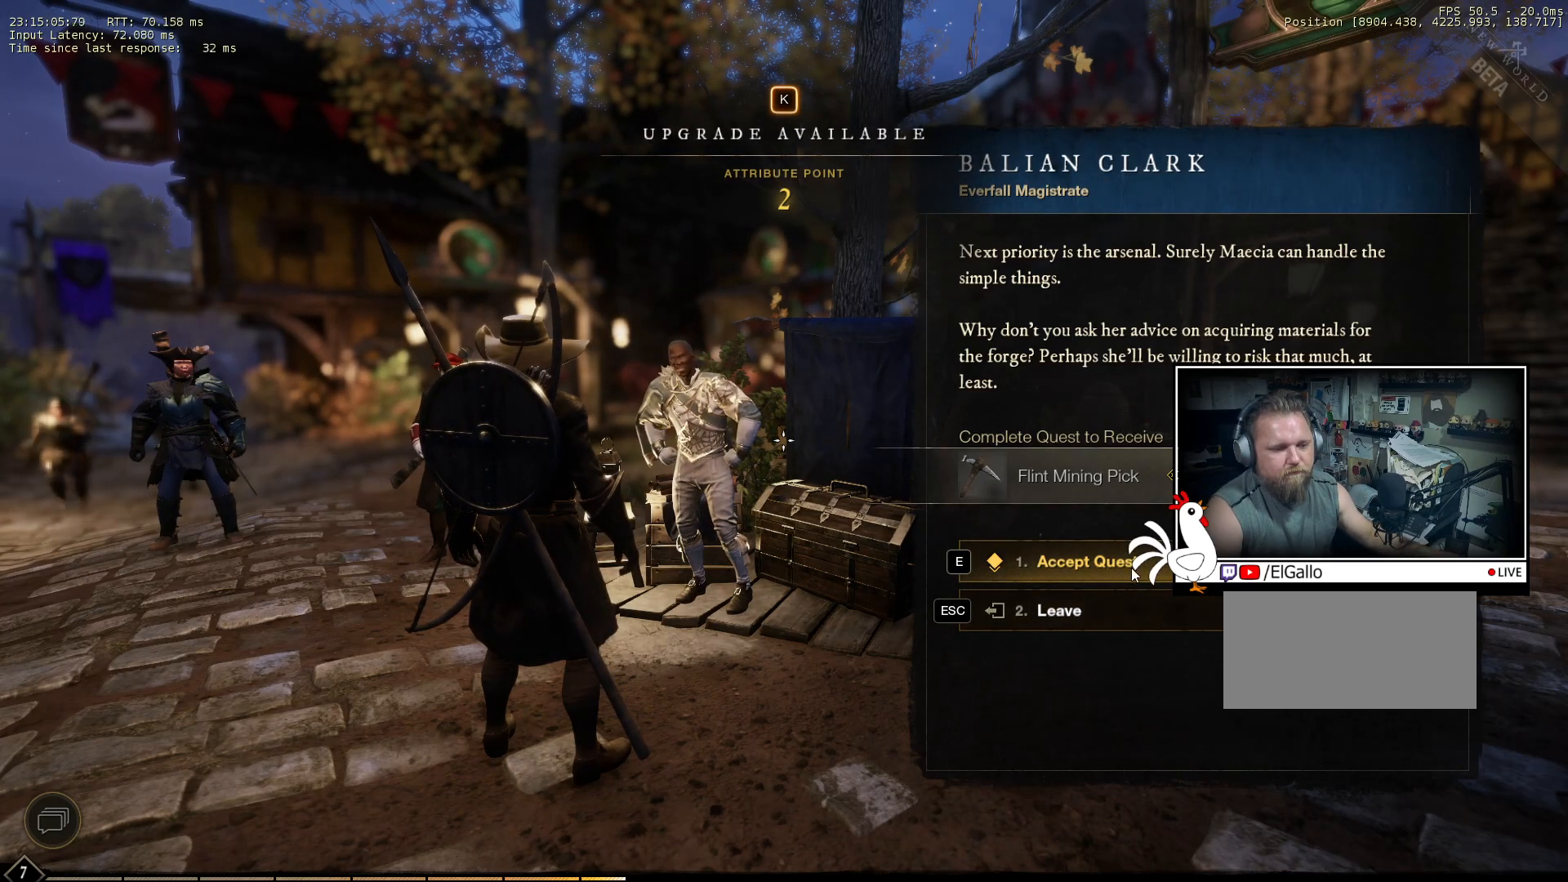
Gameplay with keyboard and mouse; each line is a JSON object with the keys and mouse buttons held at the frame after it. "events" lists presses ("down") and releases ("up") of "a", "ctrl", "d", "e", "q", "s", "shift", "space", "w", "mouse_left", "mouse_wheel", "mouse_right", "mouse_mb4" and "mouse_mb5" between this image and that frame as [ms after this image, input, new state], when the widget could be followed in between. "mouse_left", "mouse_wheel", "mouse_right", "mouse_mb4", "mouse_mb5" = the "left", "wheel", "right", "mb4", "mb5" buttons of the "mouse" list. No other keys are recorded. "wheel" means that the mouse wheel is clicked or scrolled. Mouse movement is not recorded.
{"keys": [], "mouse": [], "events": [[383, "mouse_left", "down"], [450, "mouse_left", "up"]]}
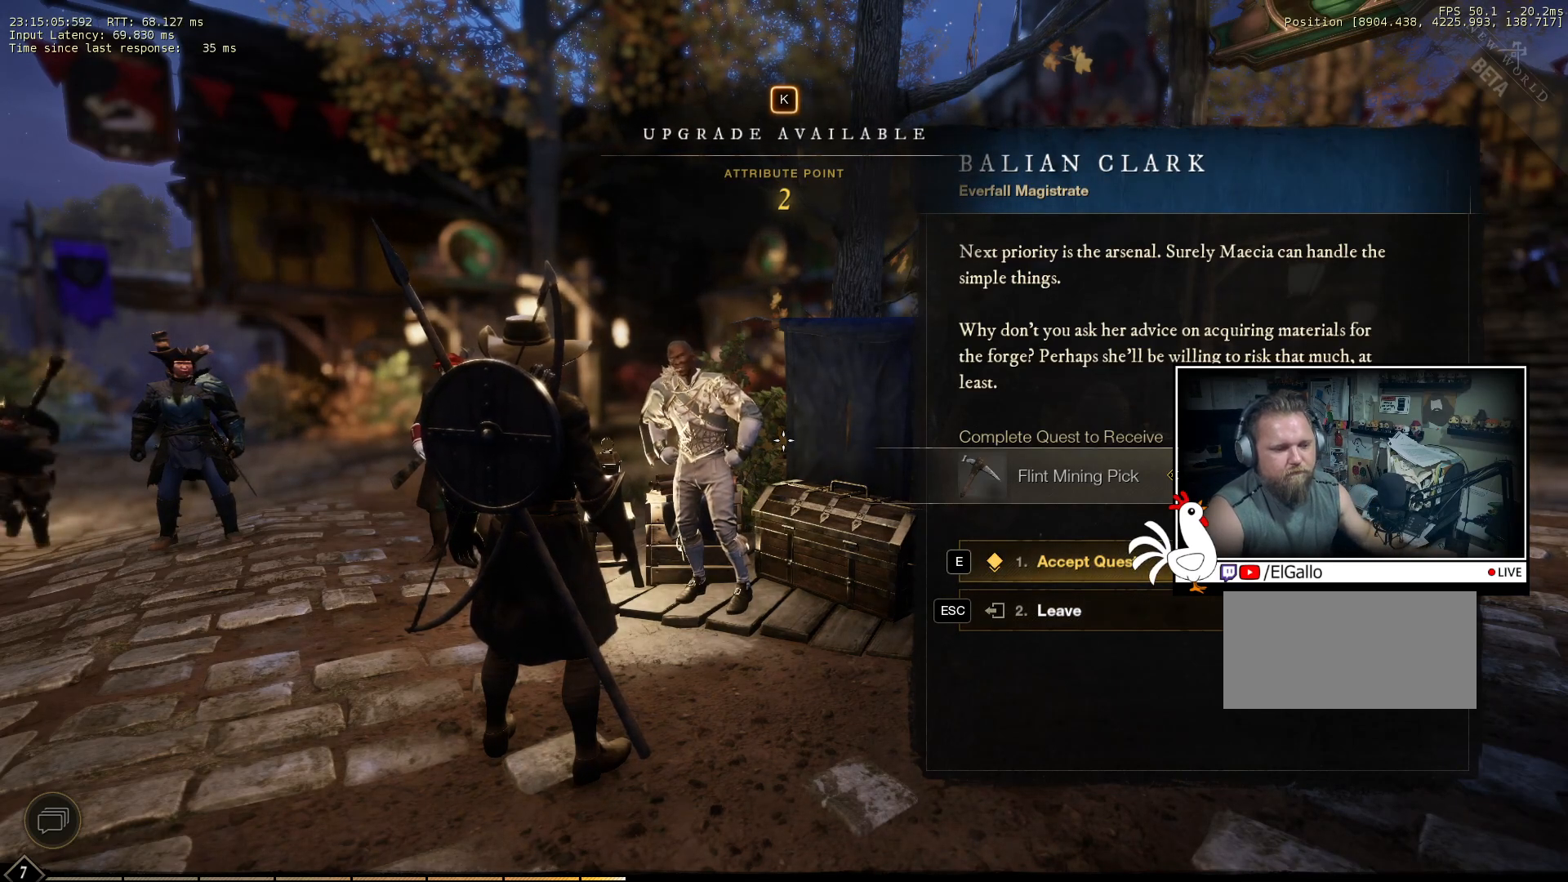
{"keys": [], "mouse": [], "events": []}
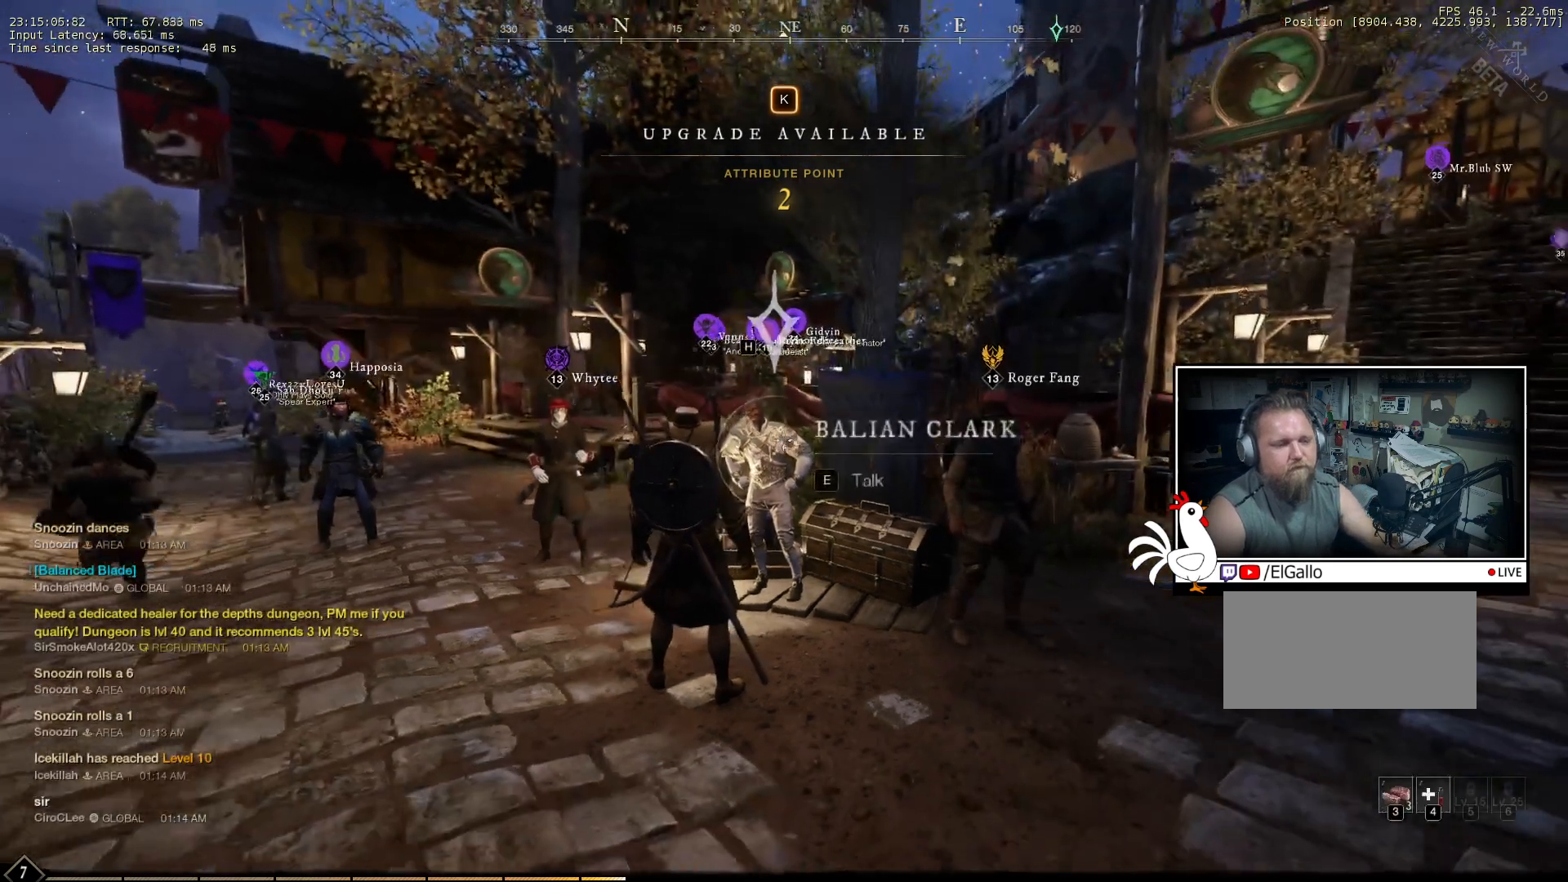
{"keys": [], "mouse": [], "events": []}
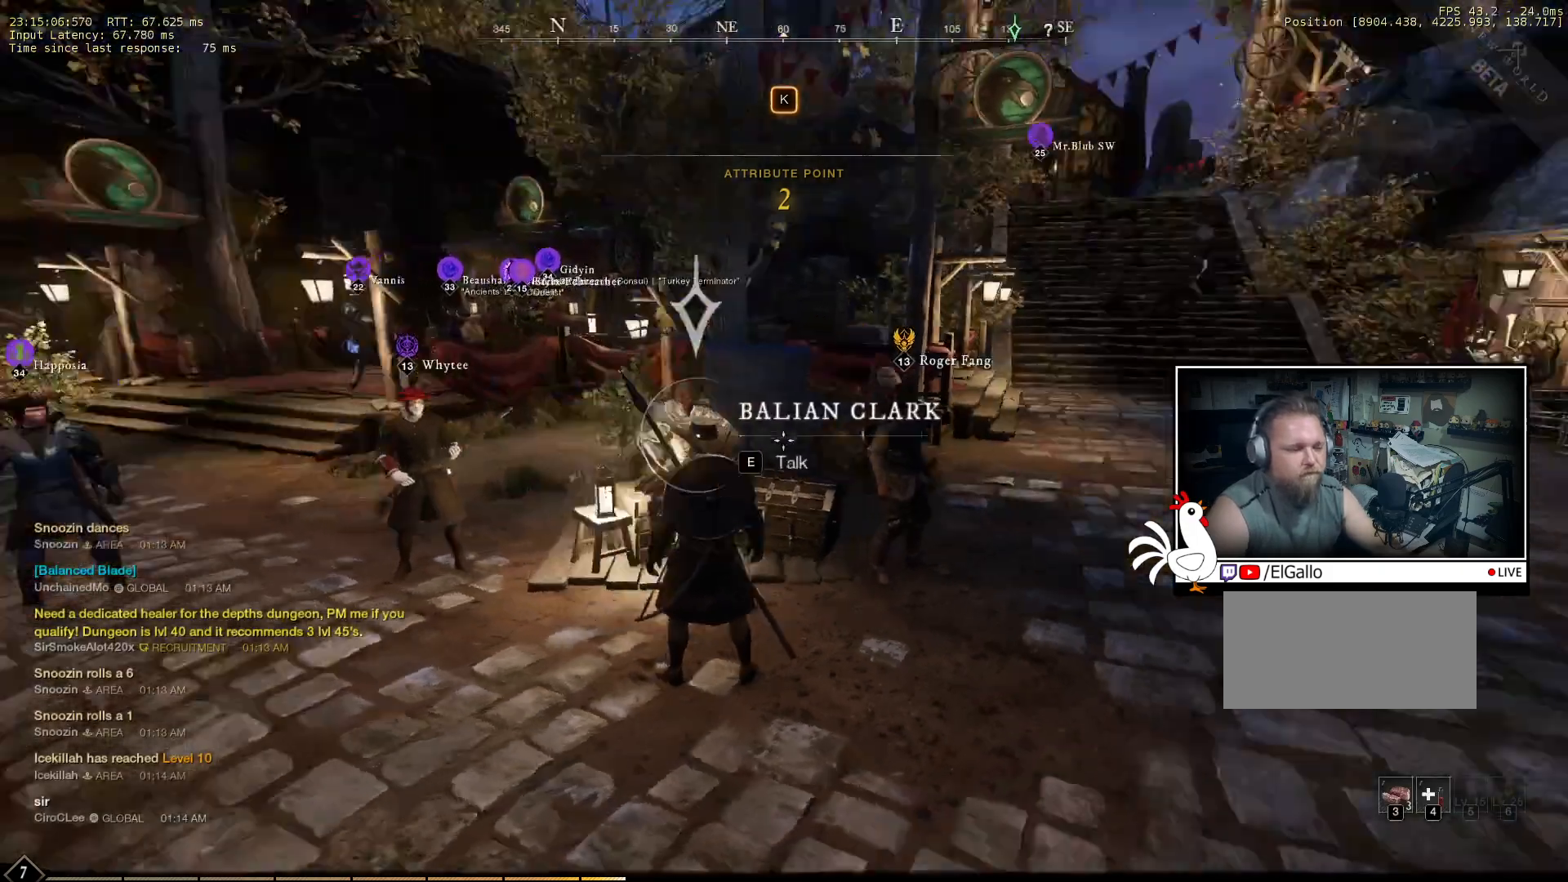
{"keys": [], "mouse": [], "events": []}
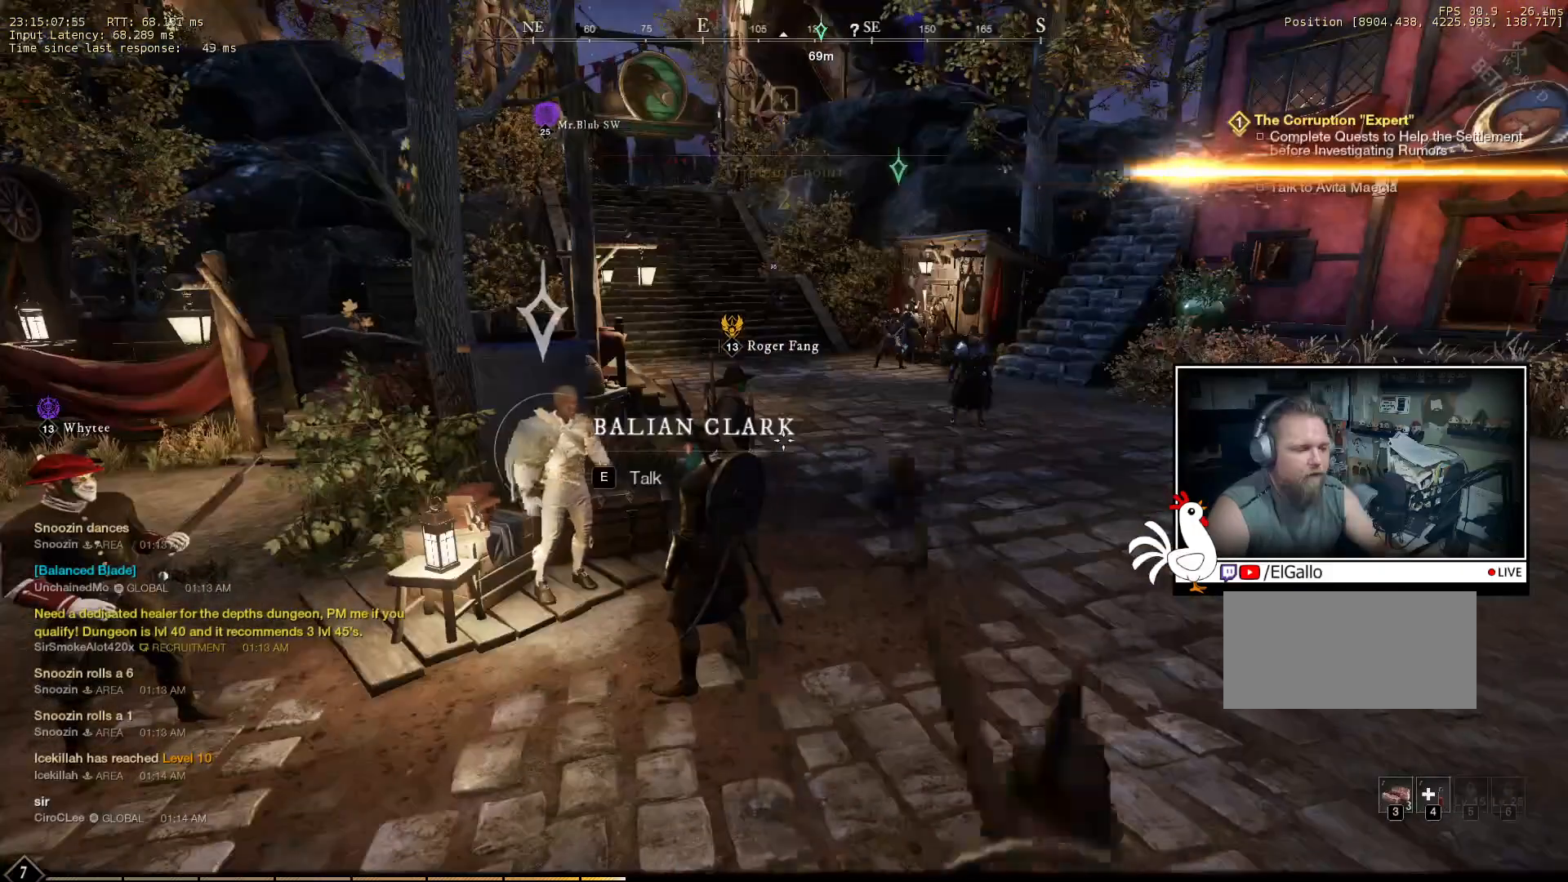
{"keys": [], "mouse": [], "events": []}
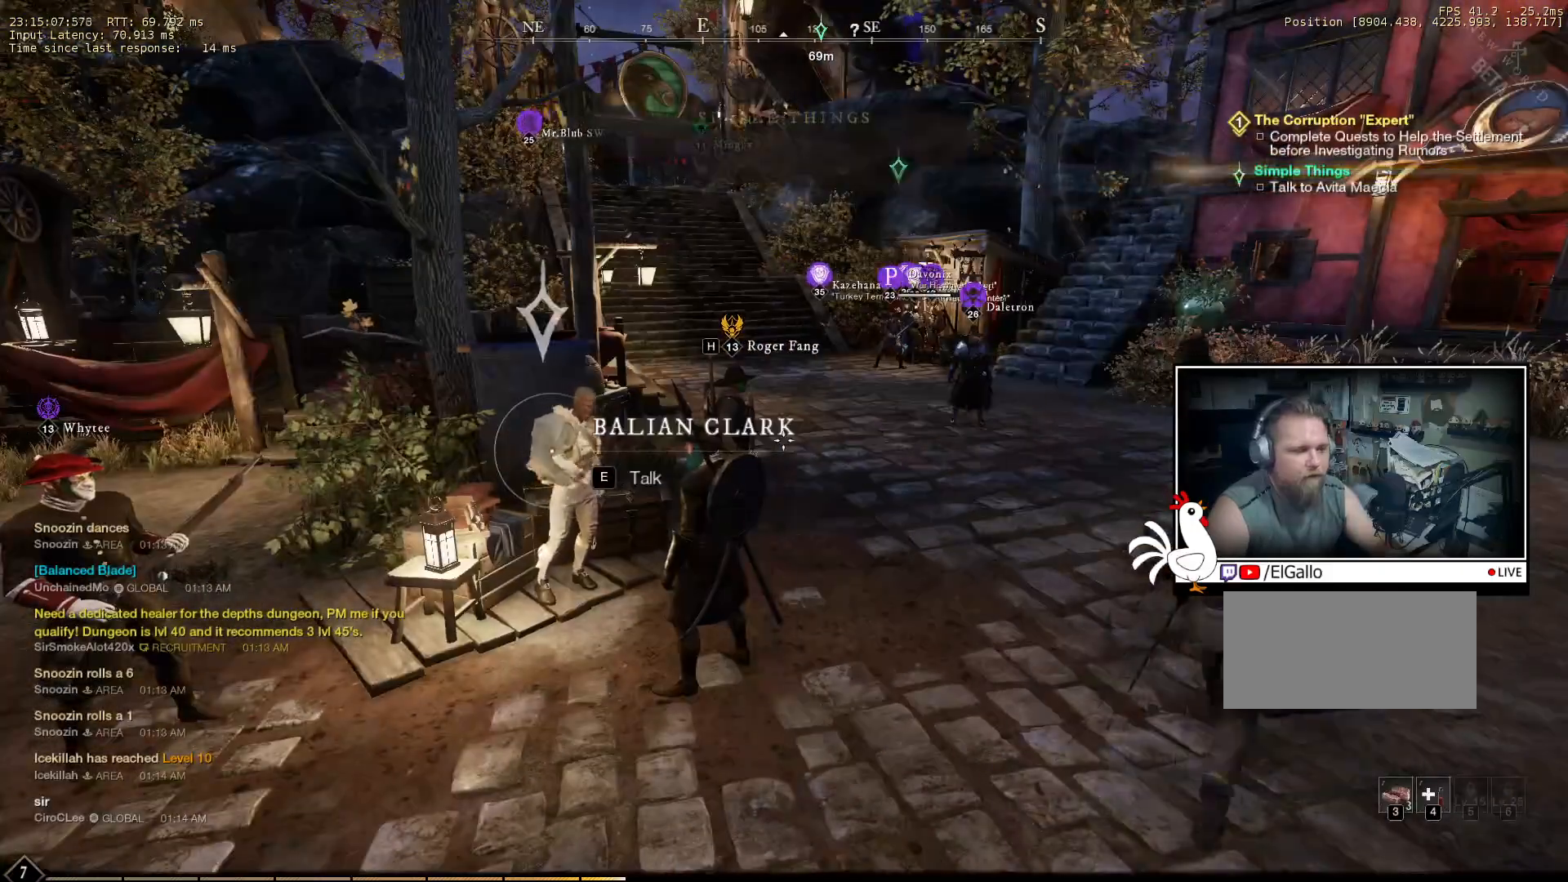
{"keys": ["e"], "mouse": [], "events": [[166, "e", "down"]]}
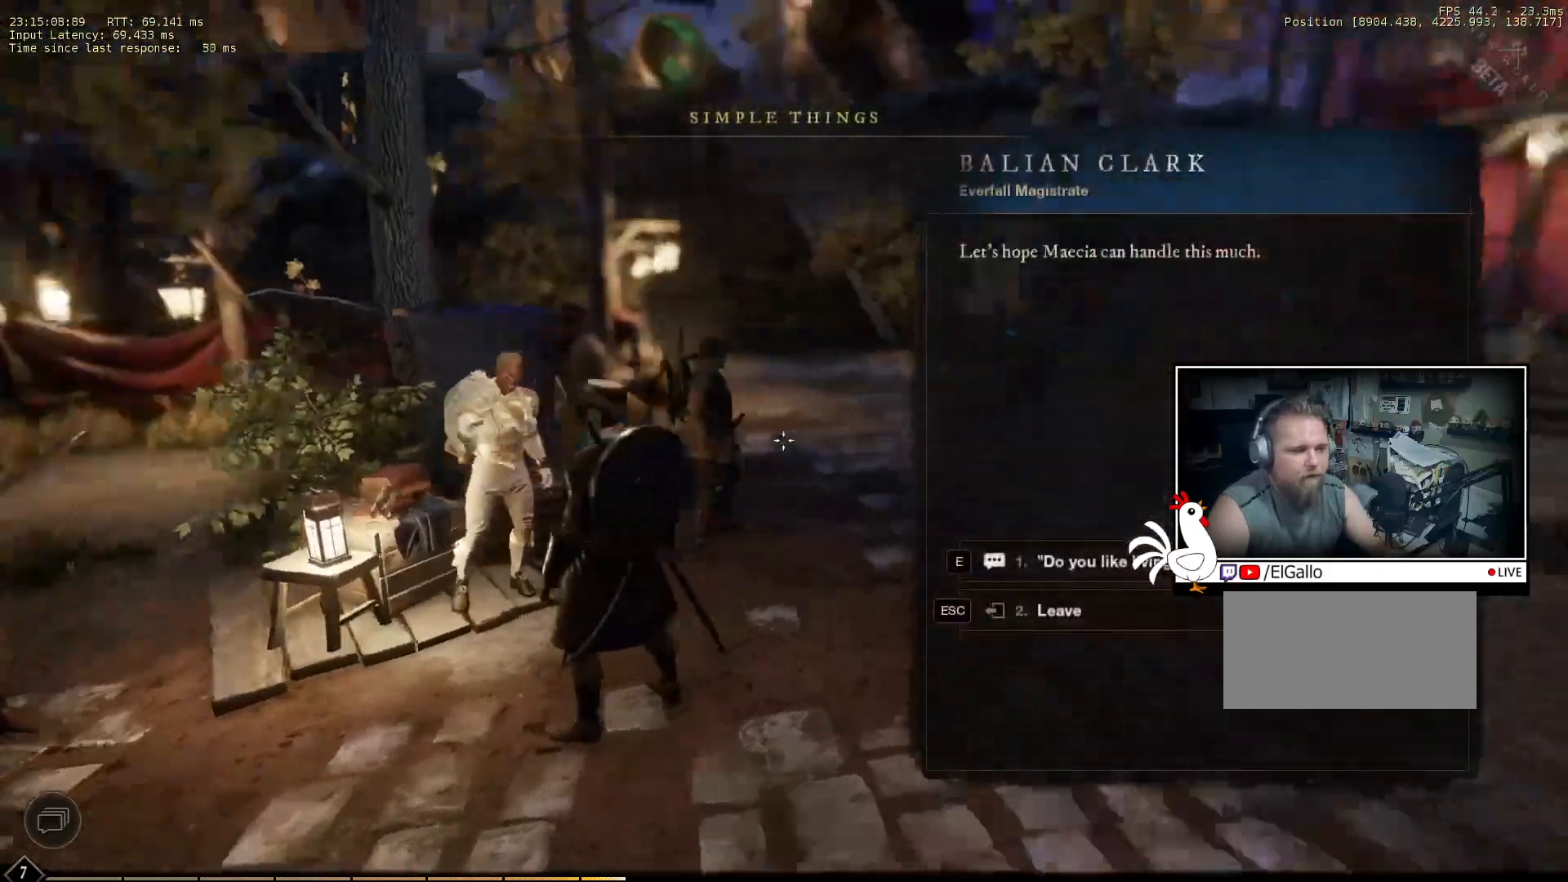
{"keys": [], "mouse": [], "events": [[166, "e", "up"]]}
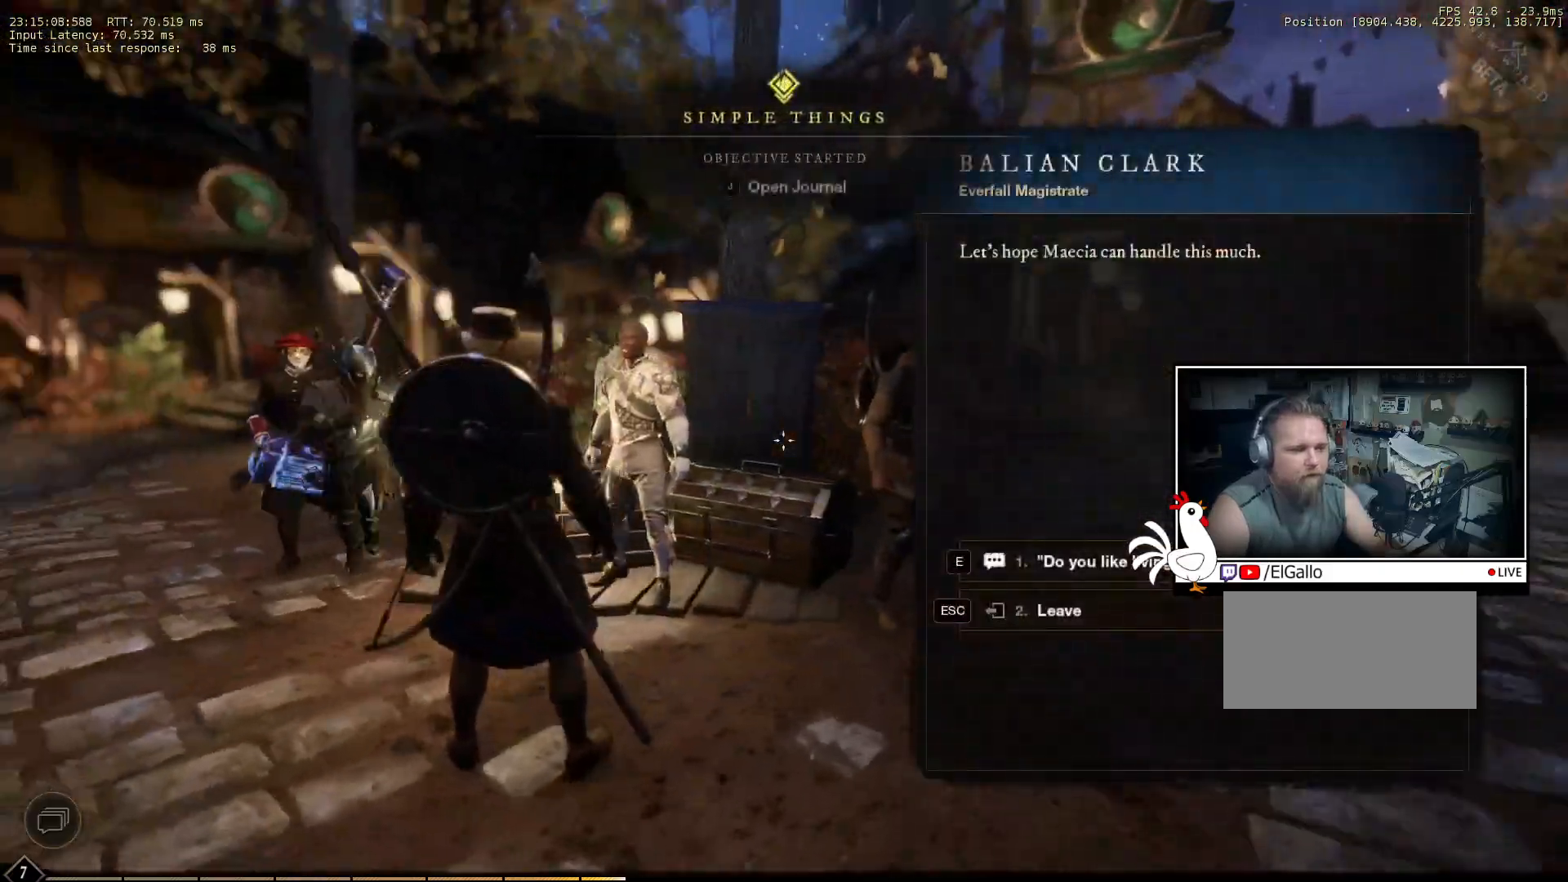
{"keys": [], "mouse": [], "events": []}
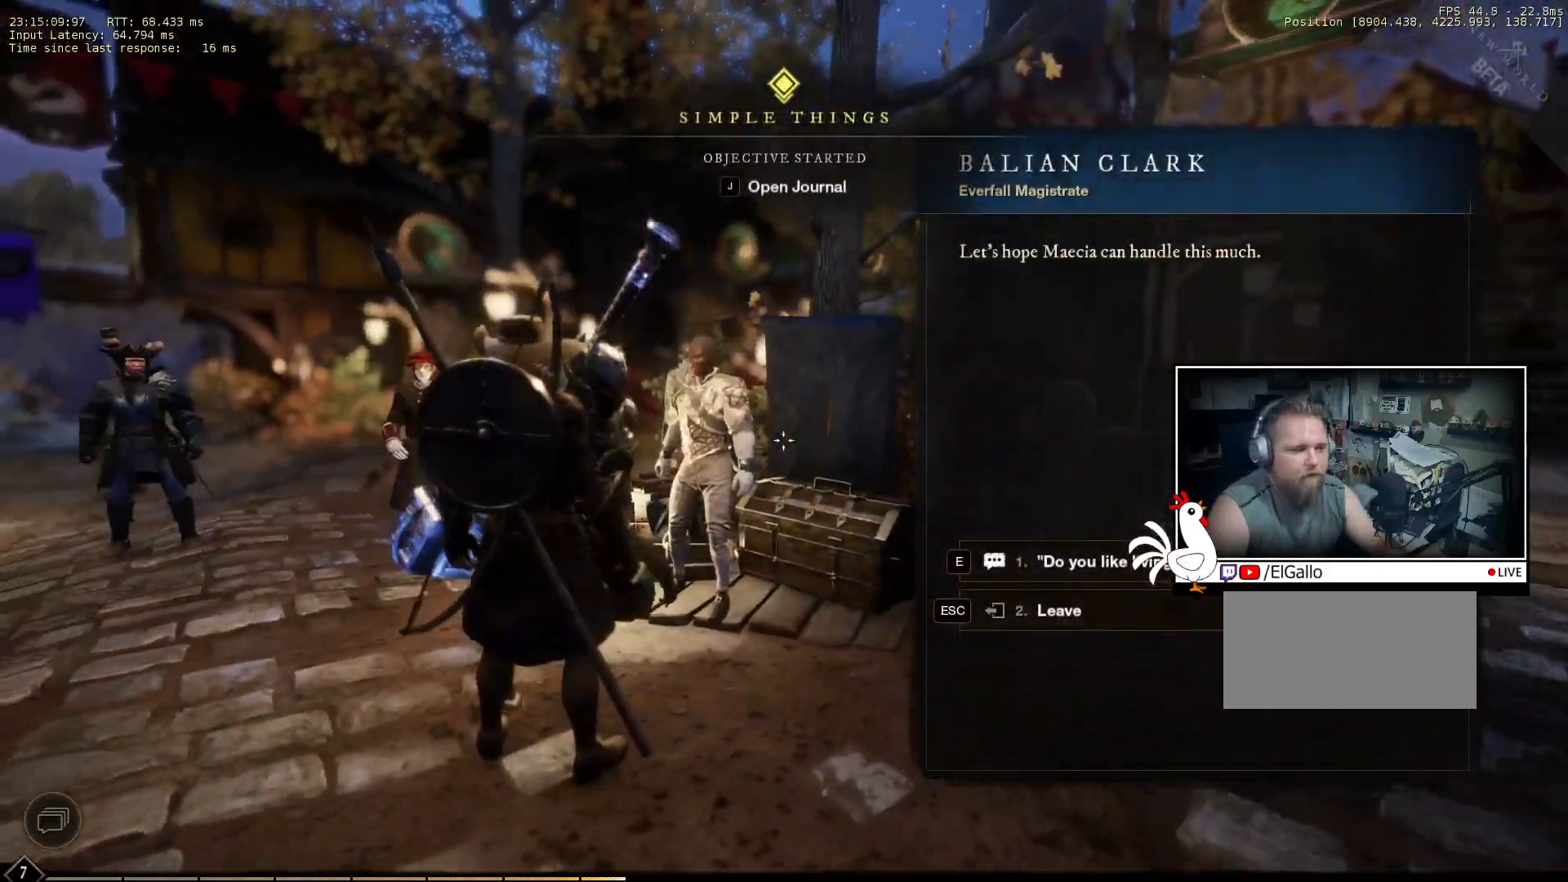
{"keys": [], "mouse": [], "events": []}
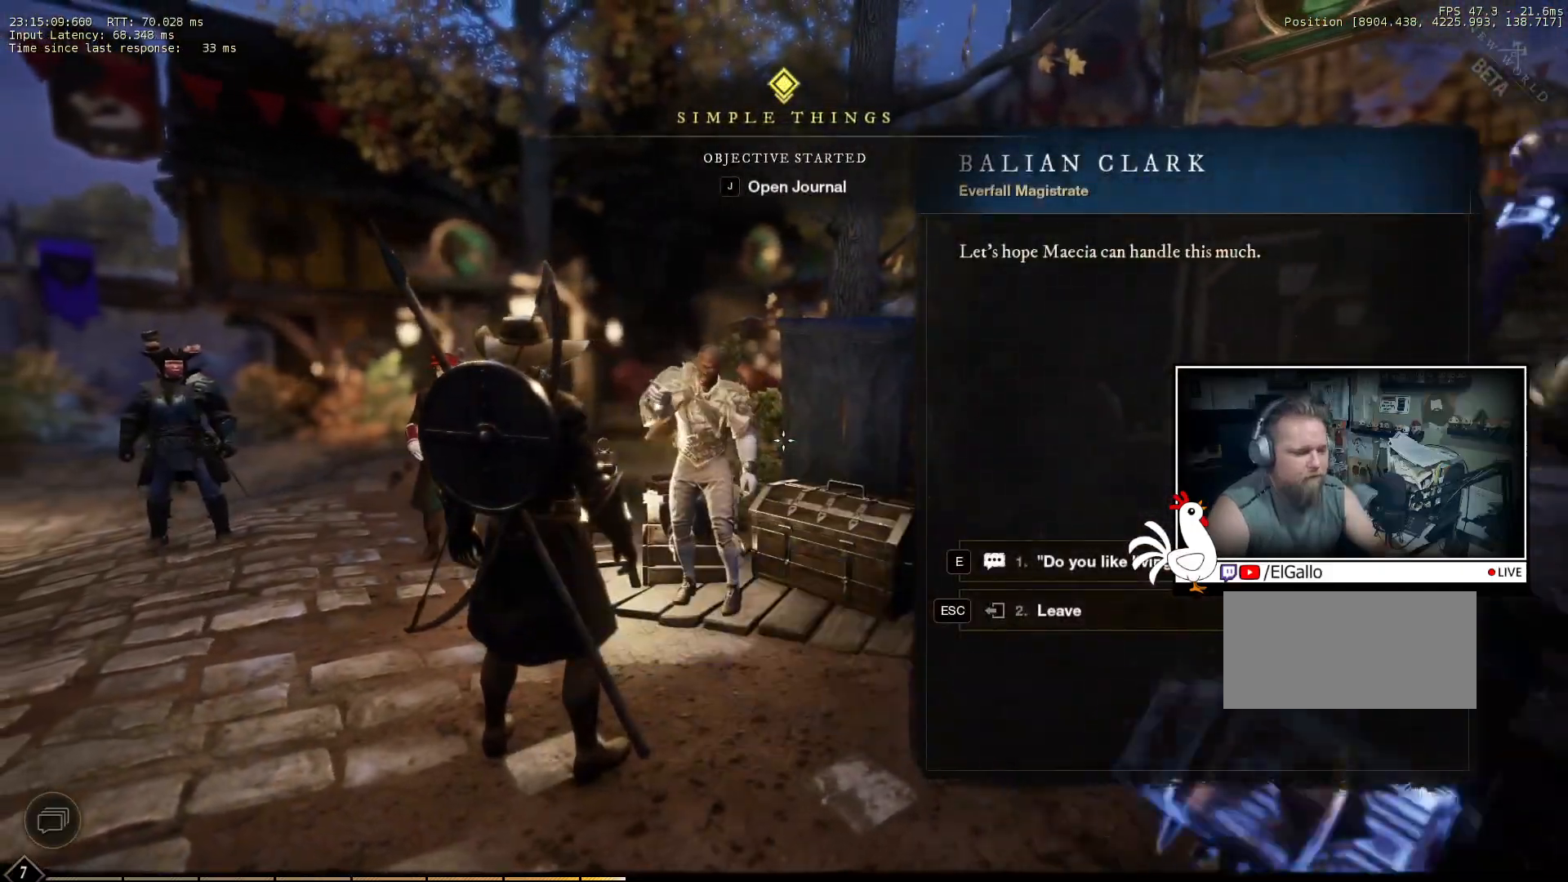
{"keys": [], "mouse": [], "events": []}
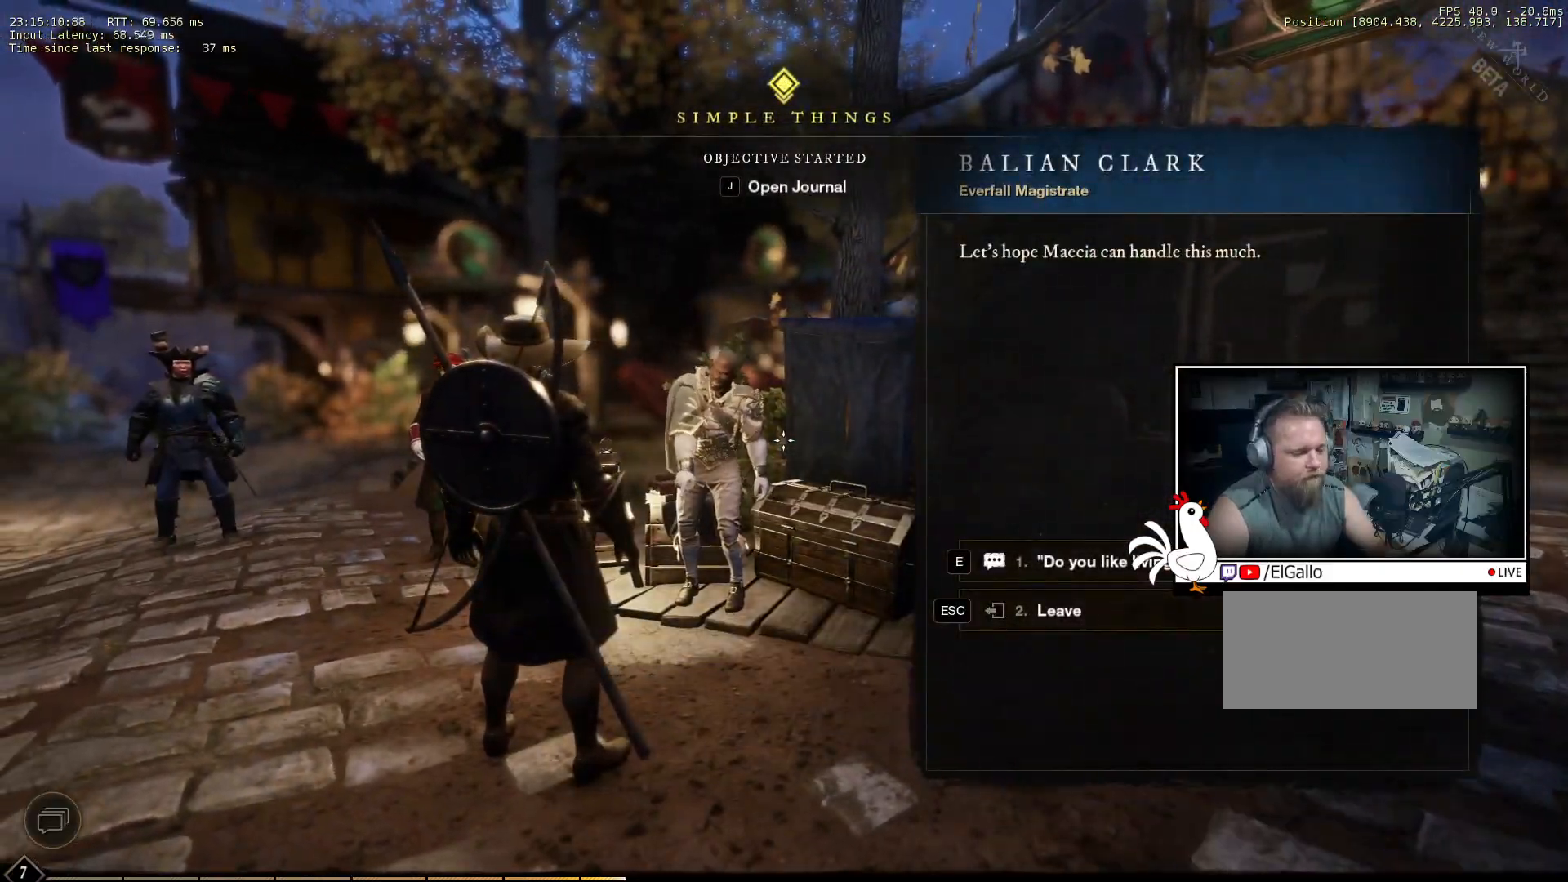
{"keys": [], "mouse": [], "events": []}
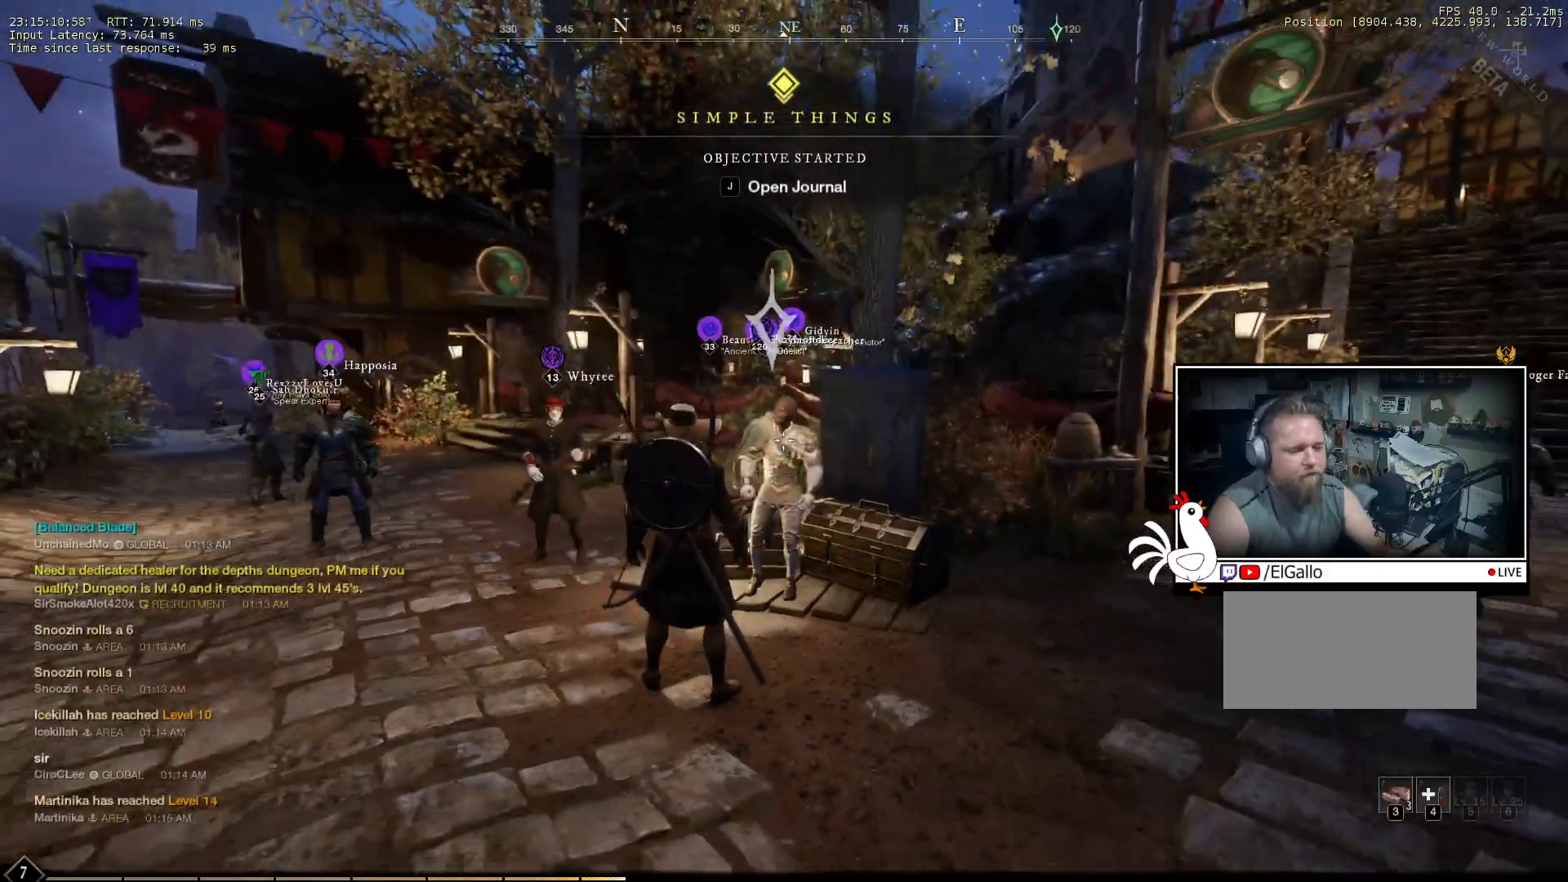
{"keys": ["w"], "mouse": [], "events": [[366, "w", "down"]]}
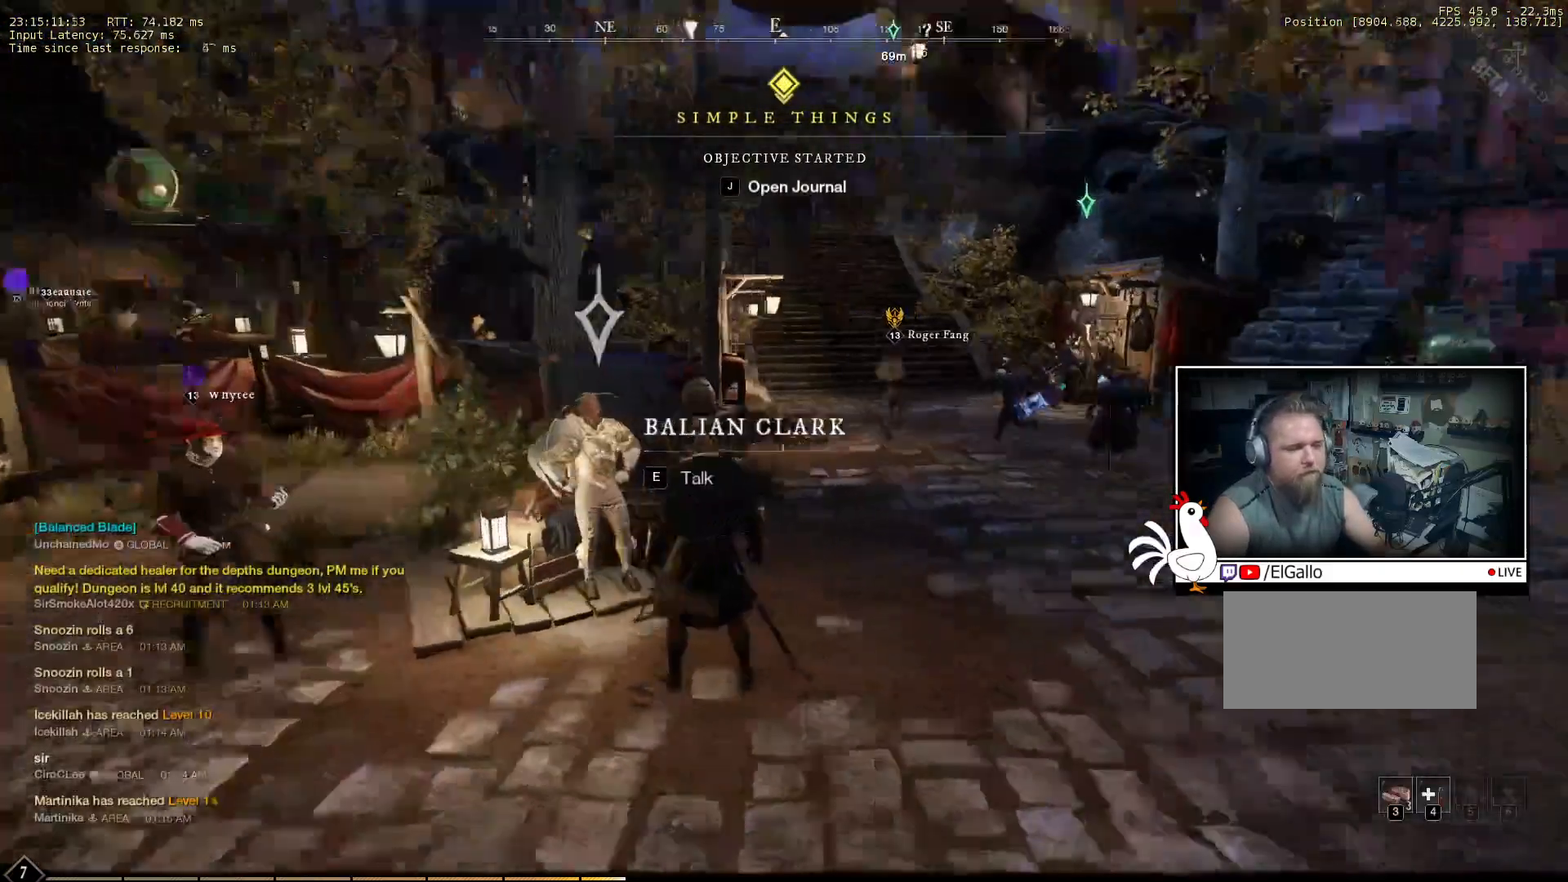
{"keys": ["w"], "mouse": [], "events": []}
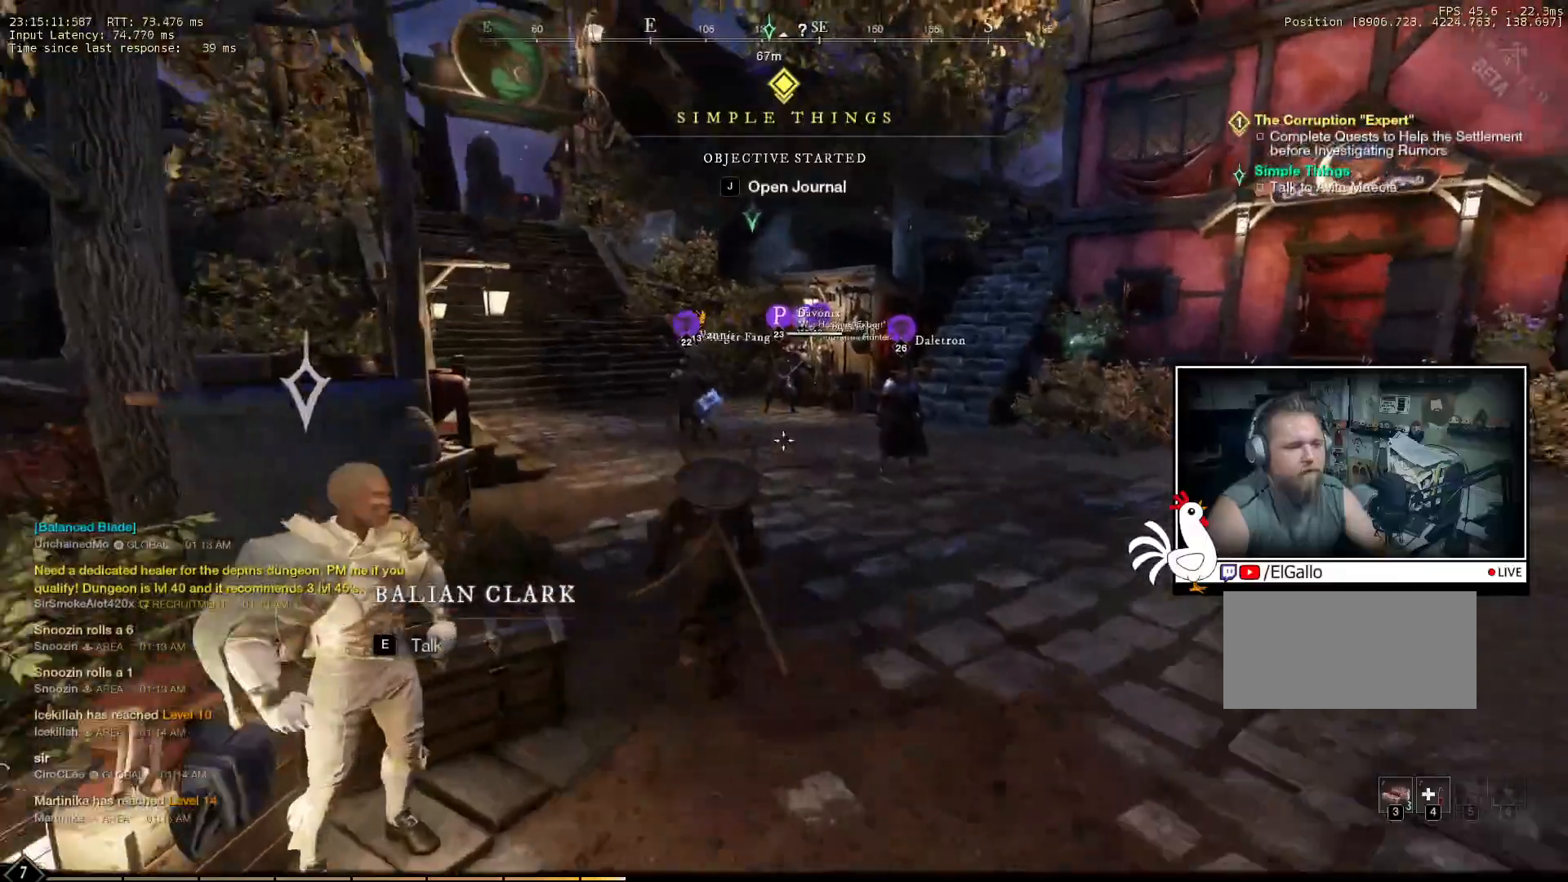
{"keys": ["w"], "mouse": [], "events": []}
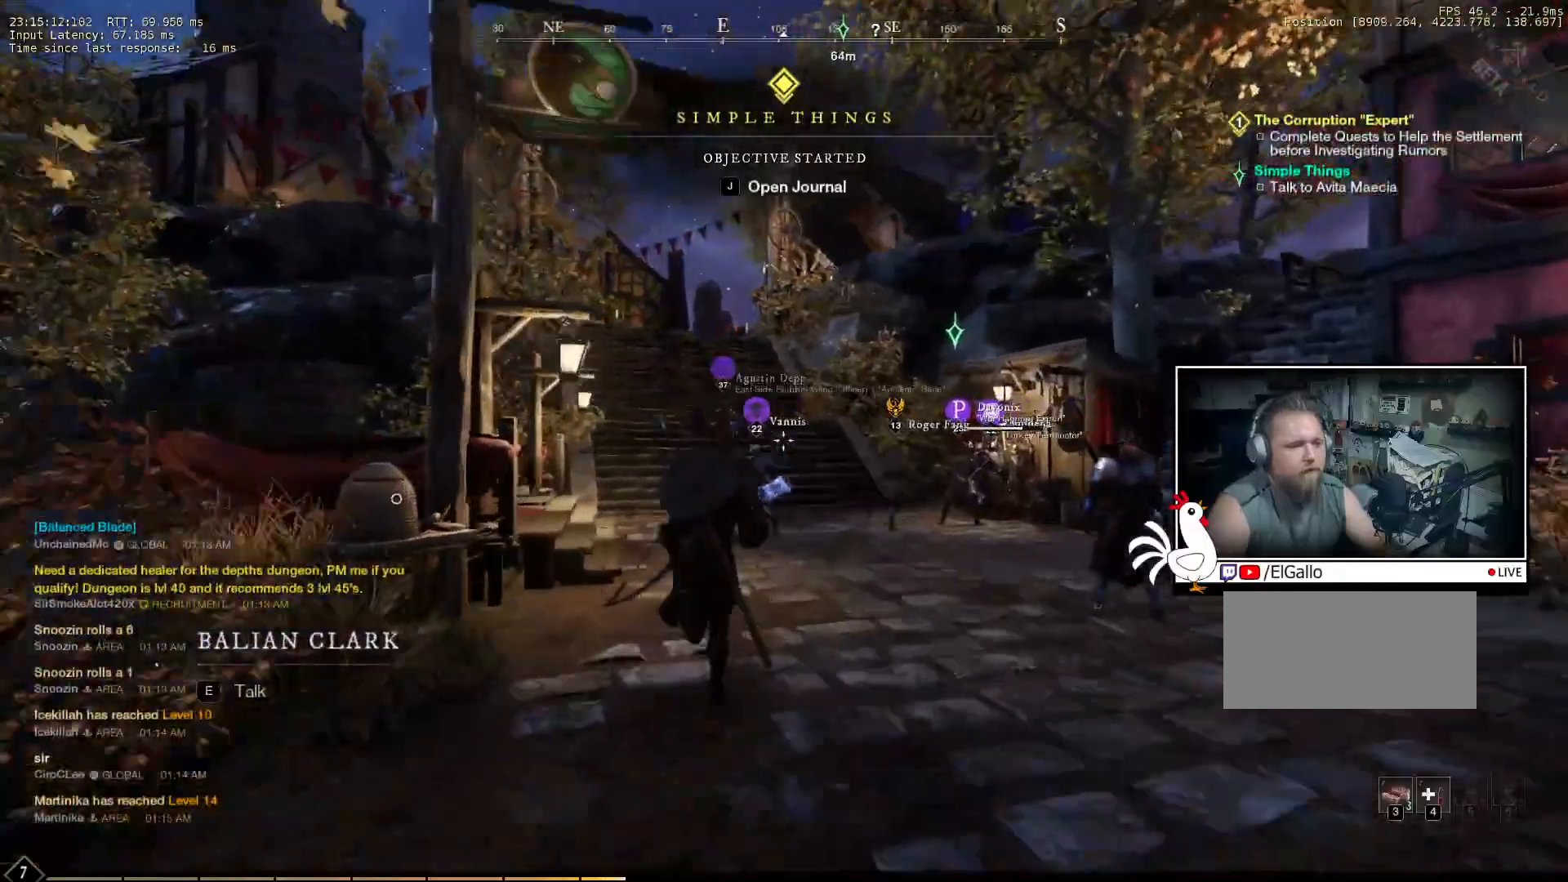
{"keys": ["w"], "mouse": [], "events": []}
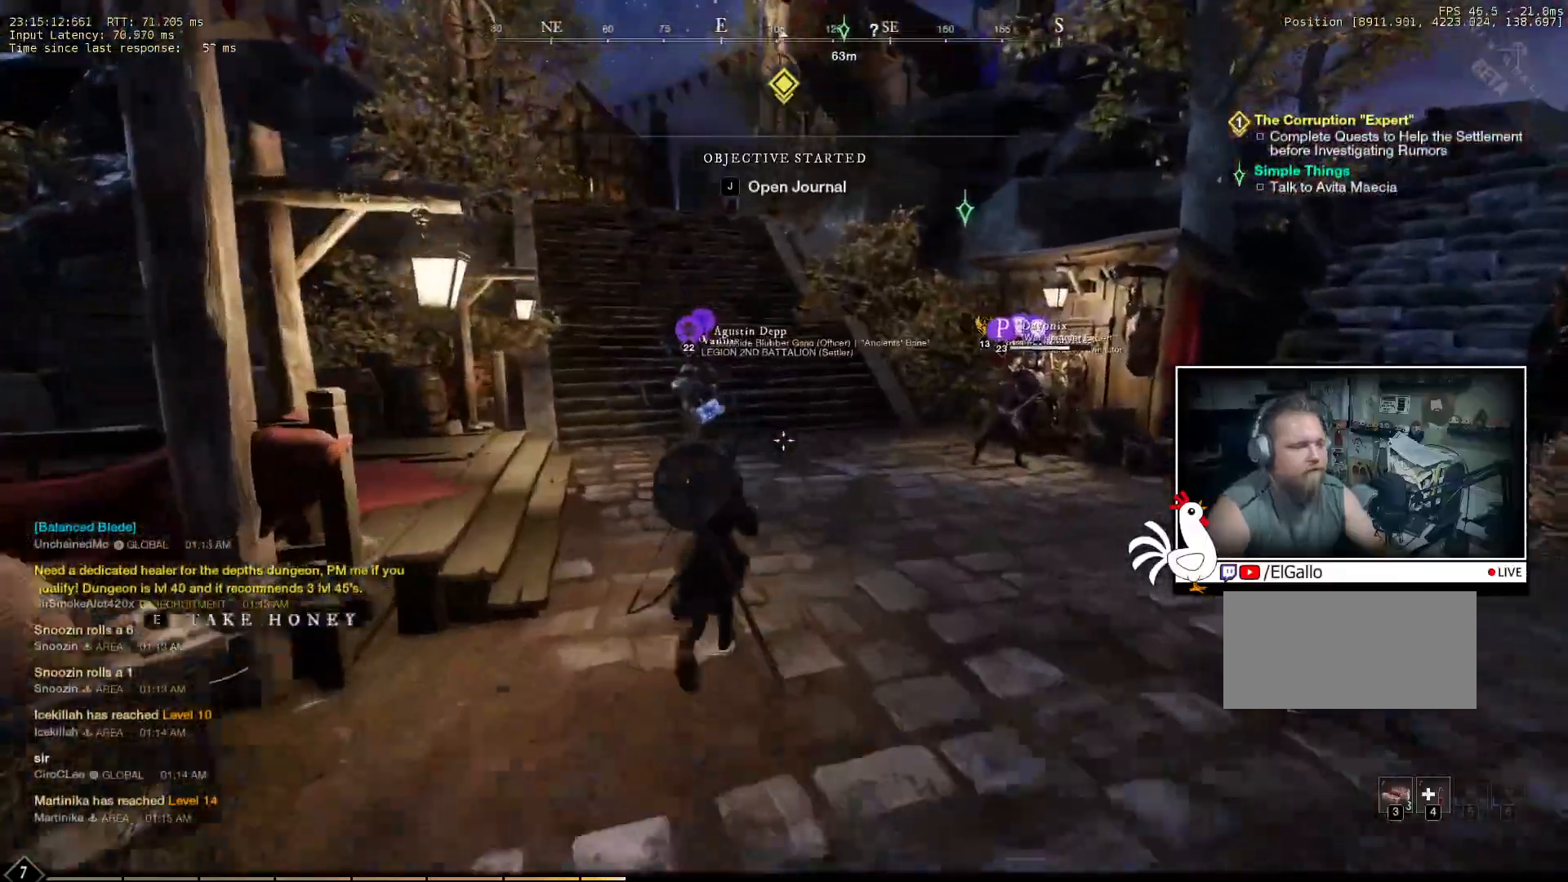
{"keys": ["w"], "mouse": [], "events": []}
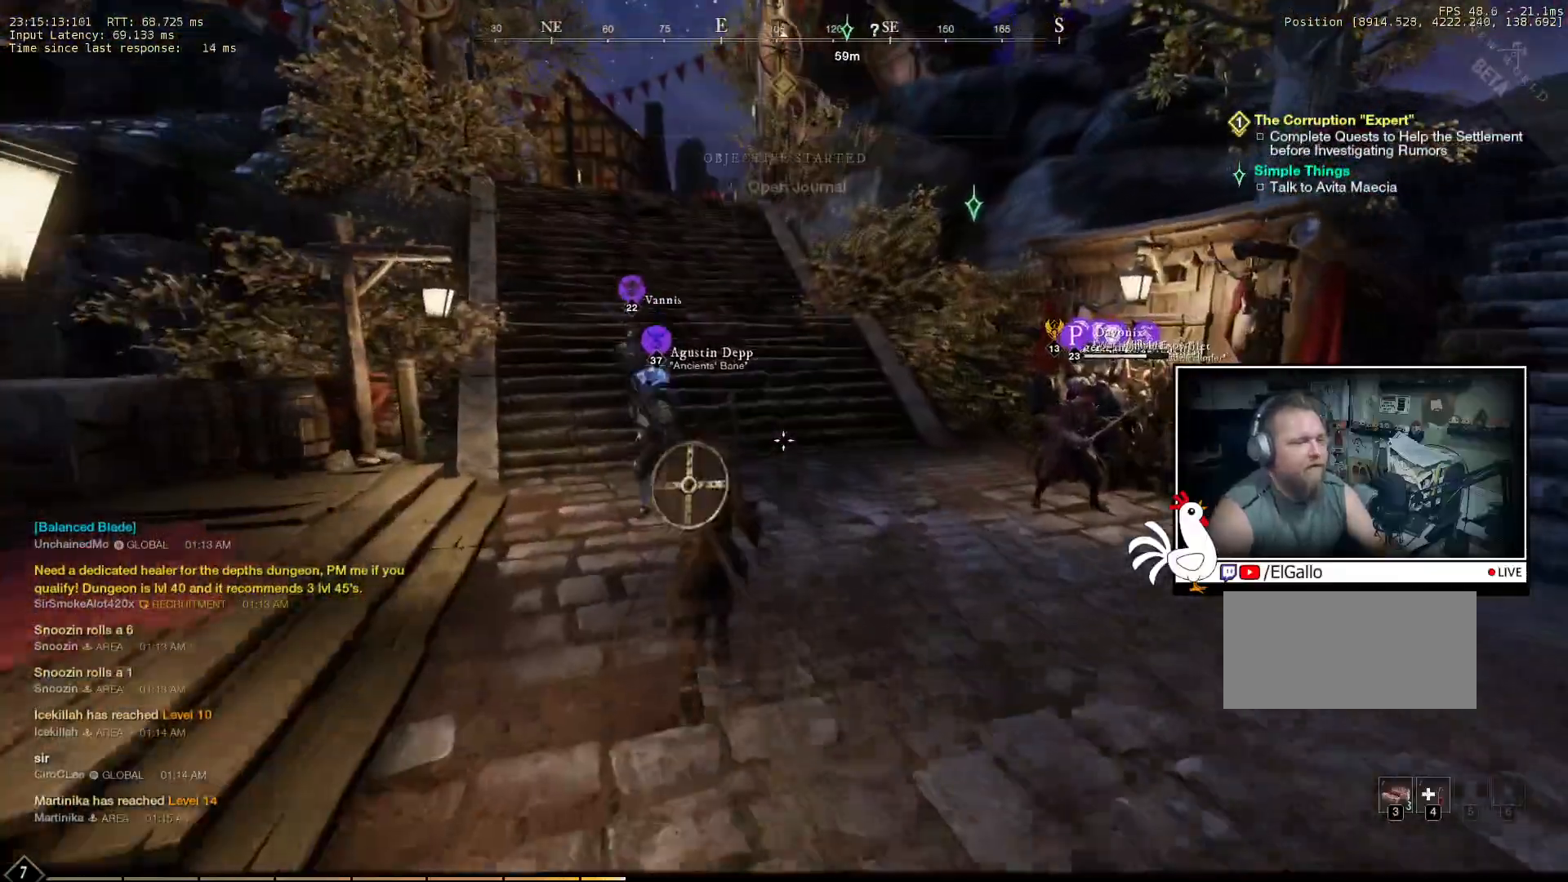
{"keys": ["w"], "mouse": [], "events": []}
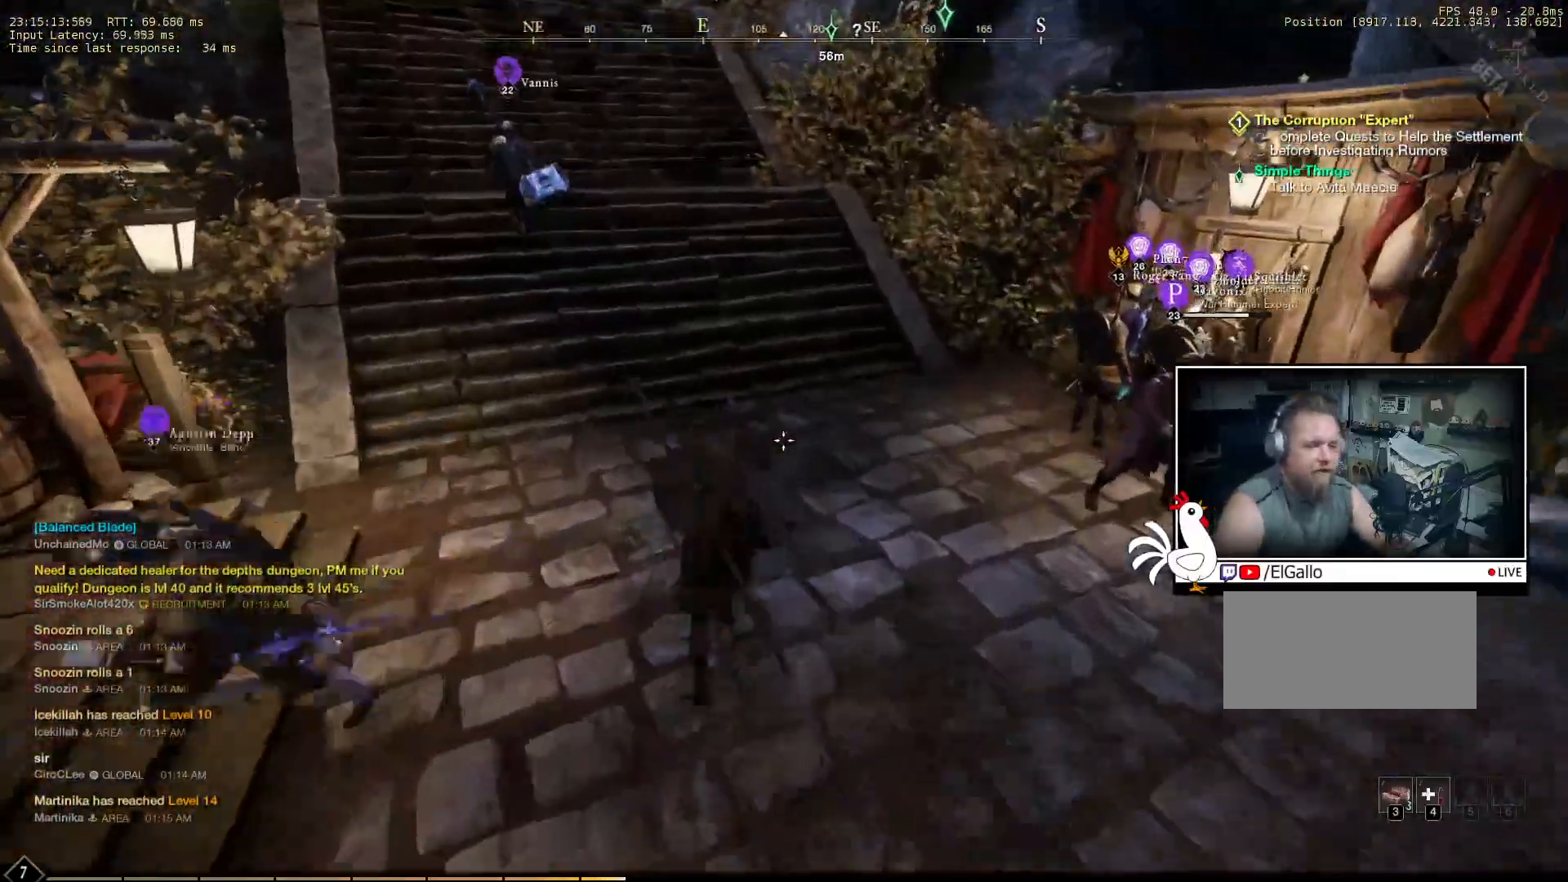
{"keys": ["w"], "mouse": [], "events": []}
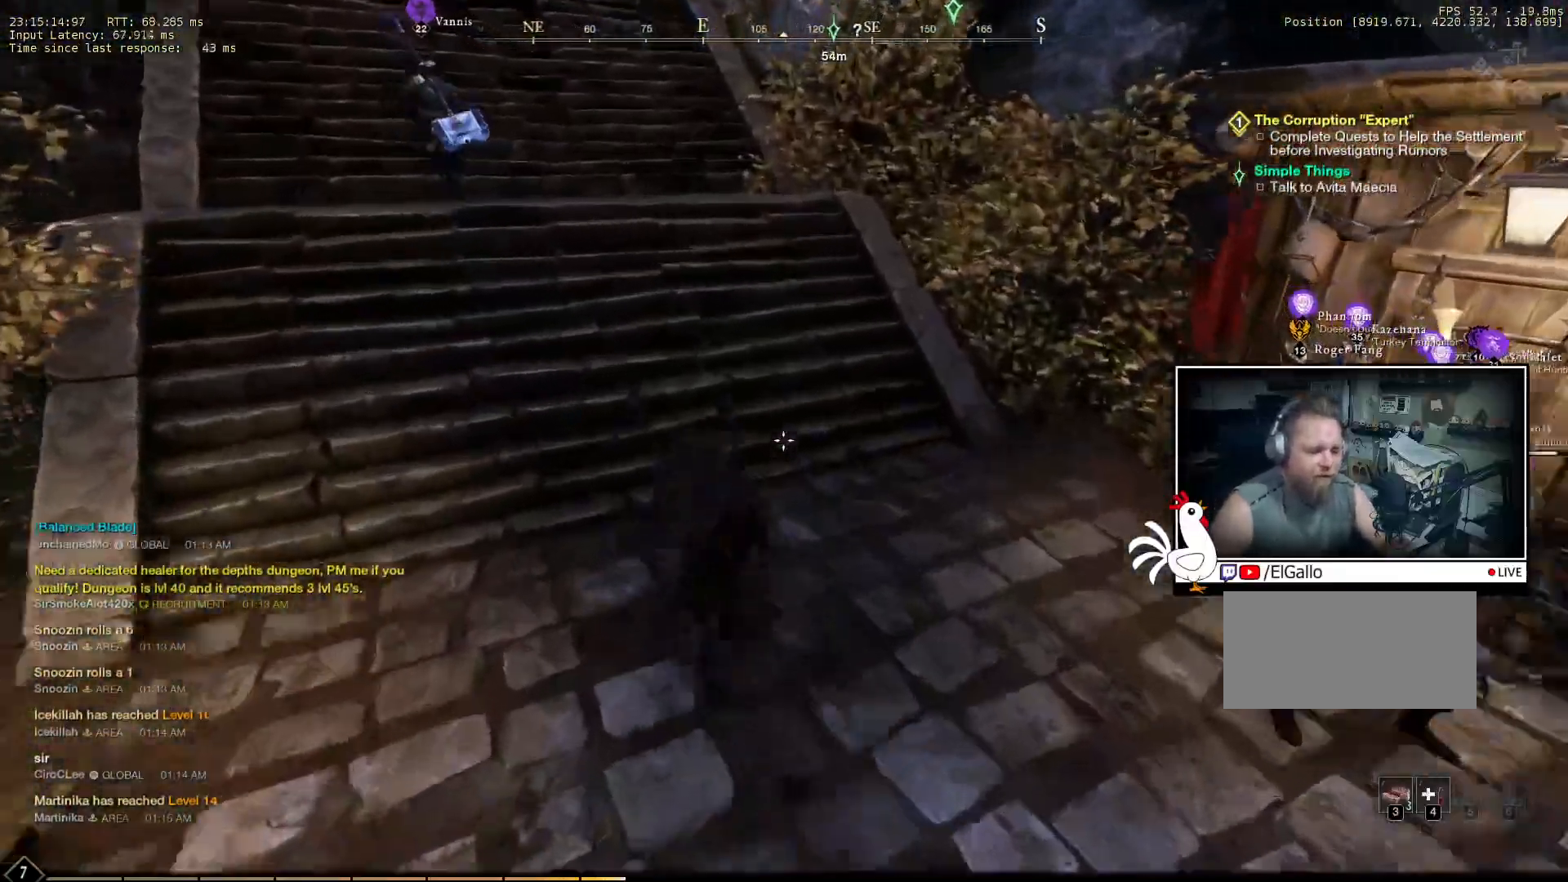
{"keys": ["a", "w"], "mouse": [], "events": [[16, "a", "down"], [300, "a", "up"], [333, "a", "down"]]}
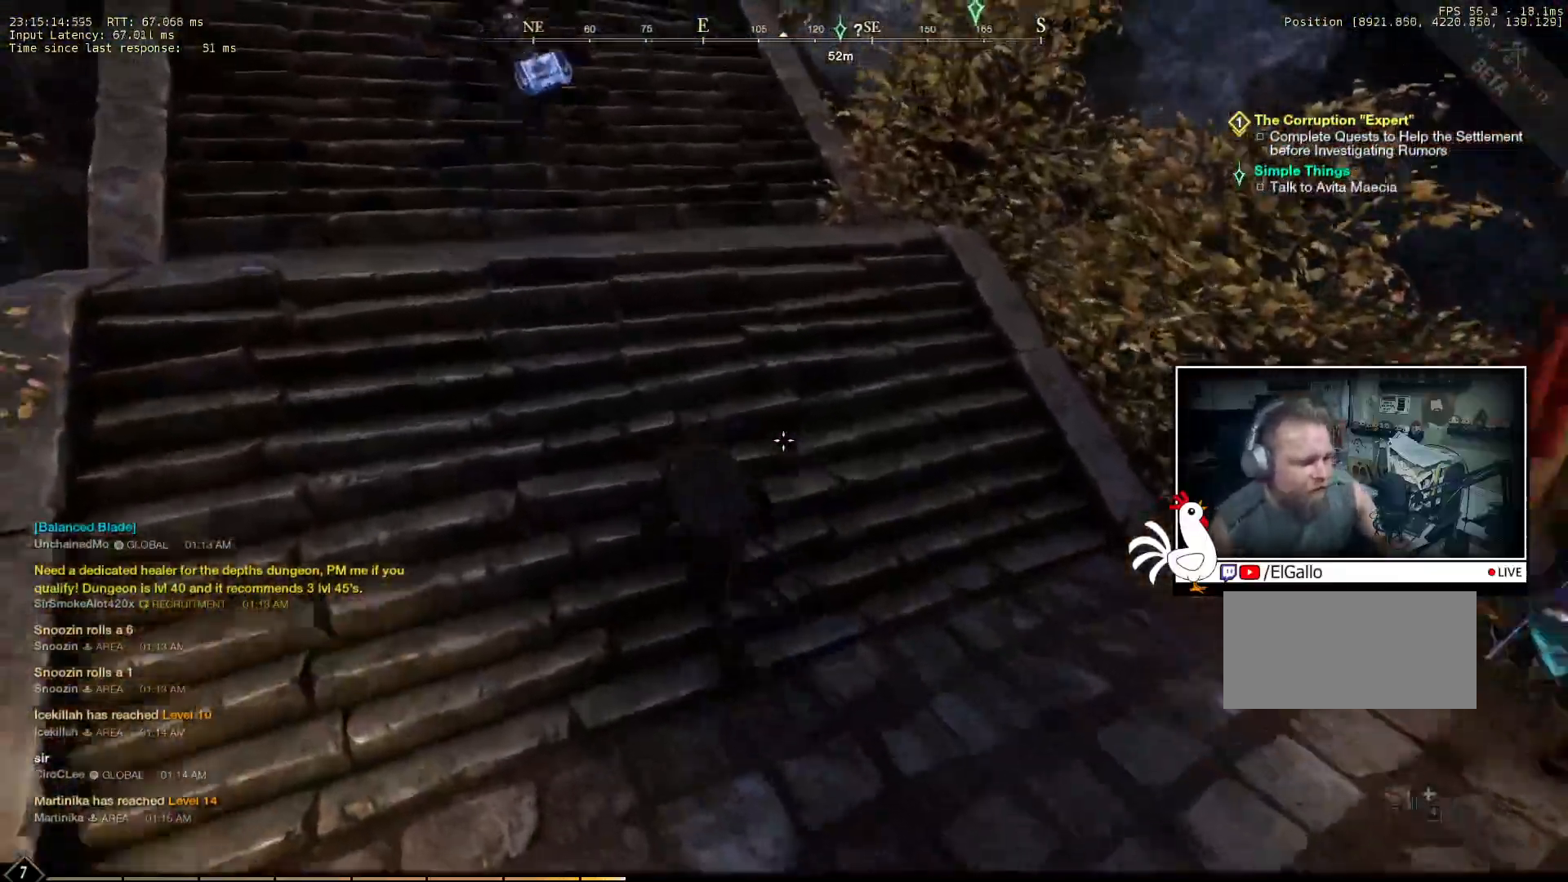
{"keys": ["a", "w"], "mouse": [], "events": []}
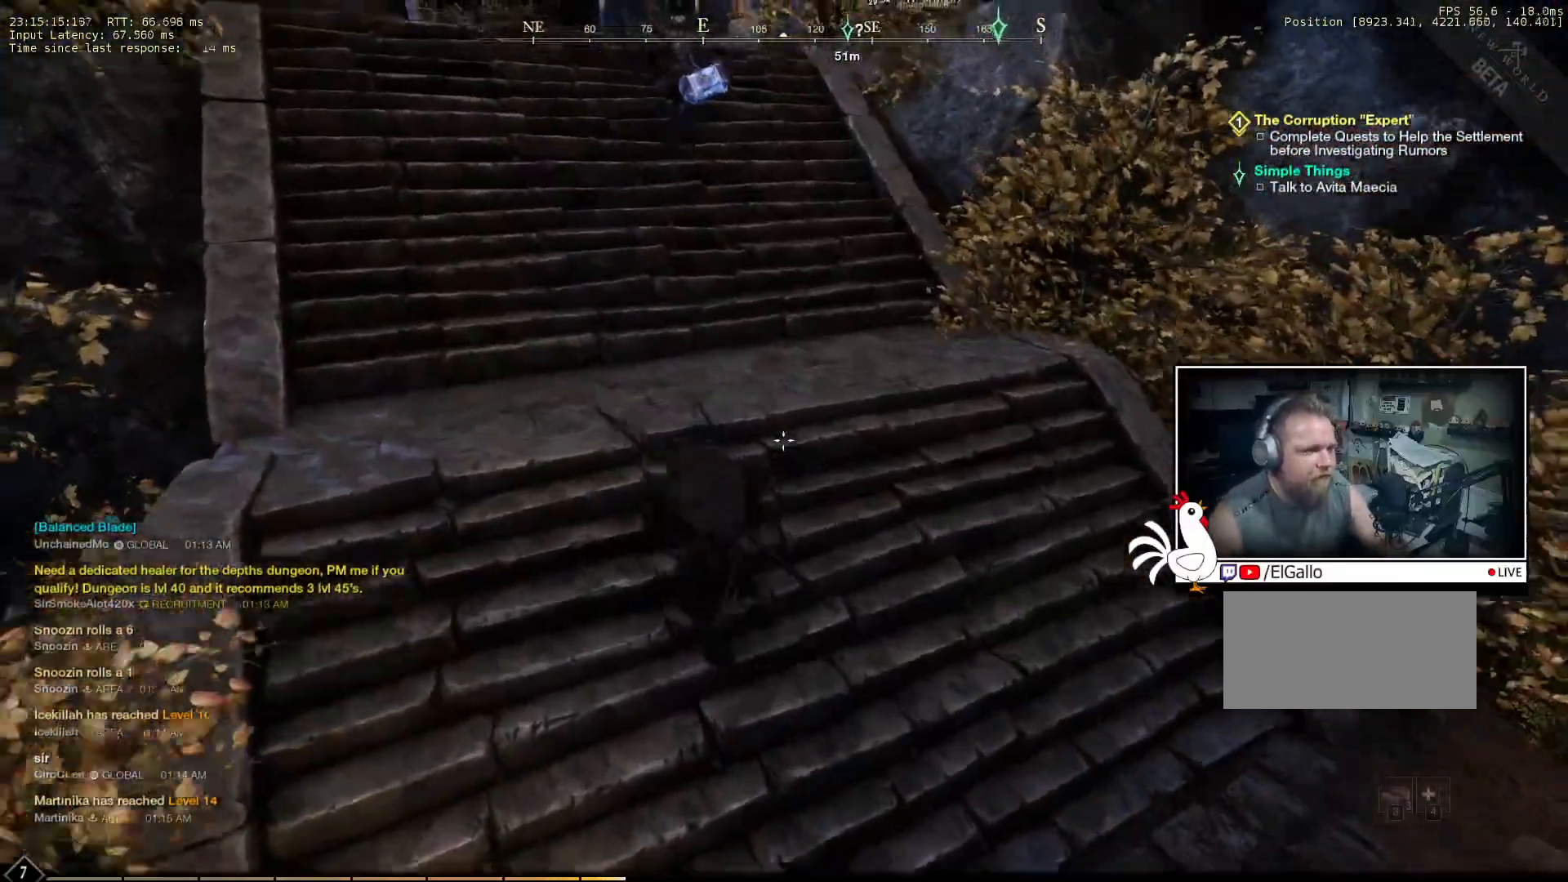
{"keys": ["w"], "mouse": [], "events": [[166, "a", "up"]]}
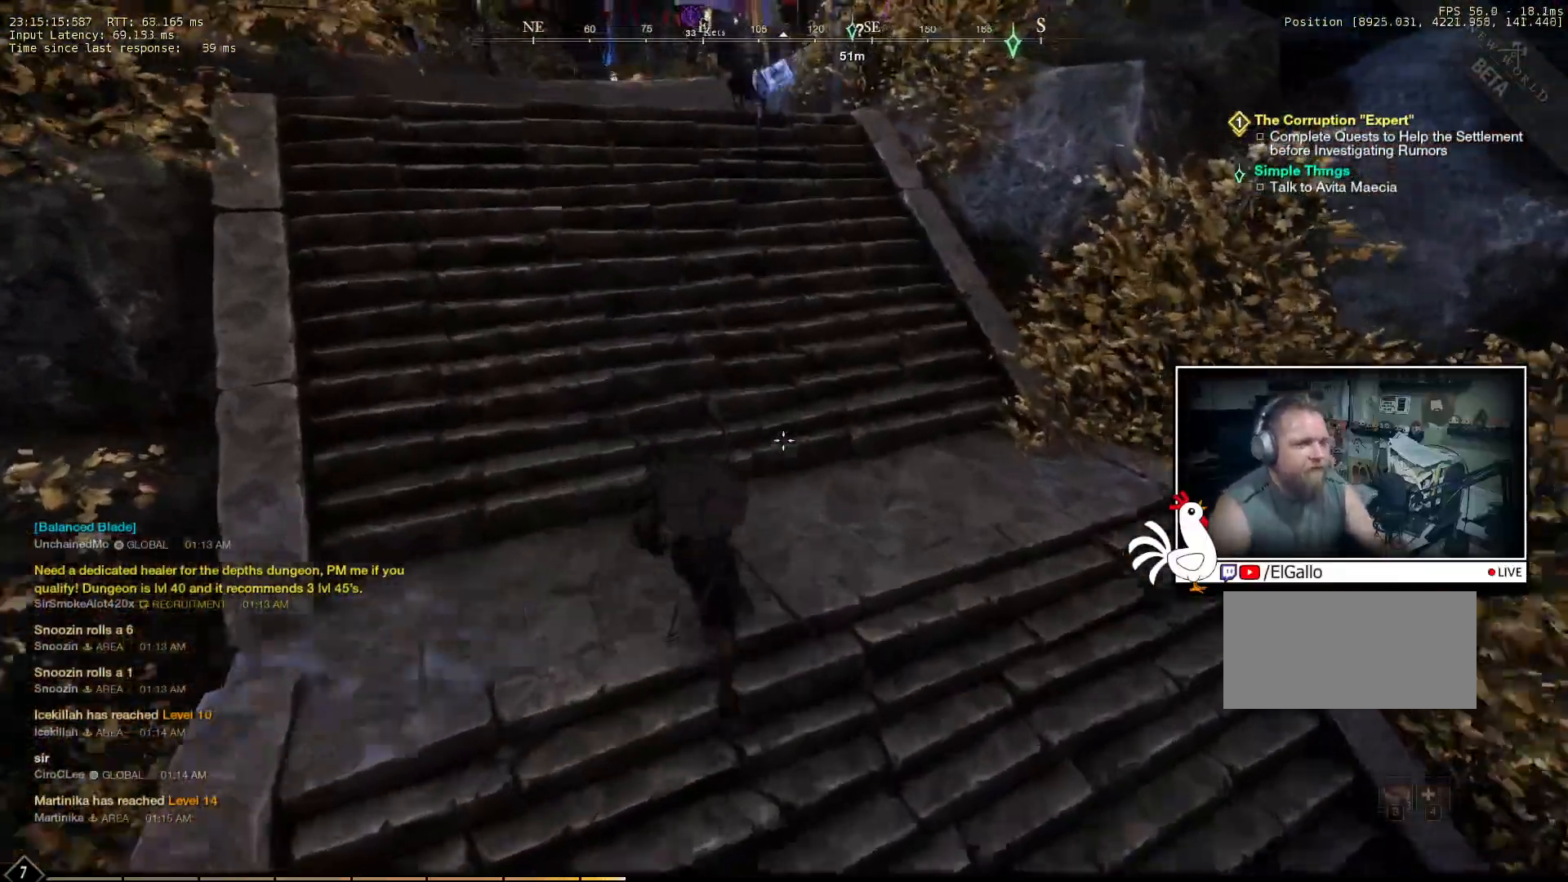
{"keys": ["w"], "mouse": [], "events": []}
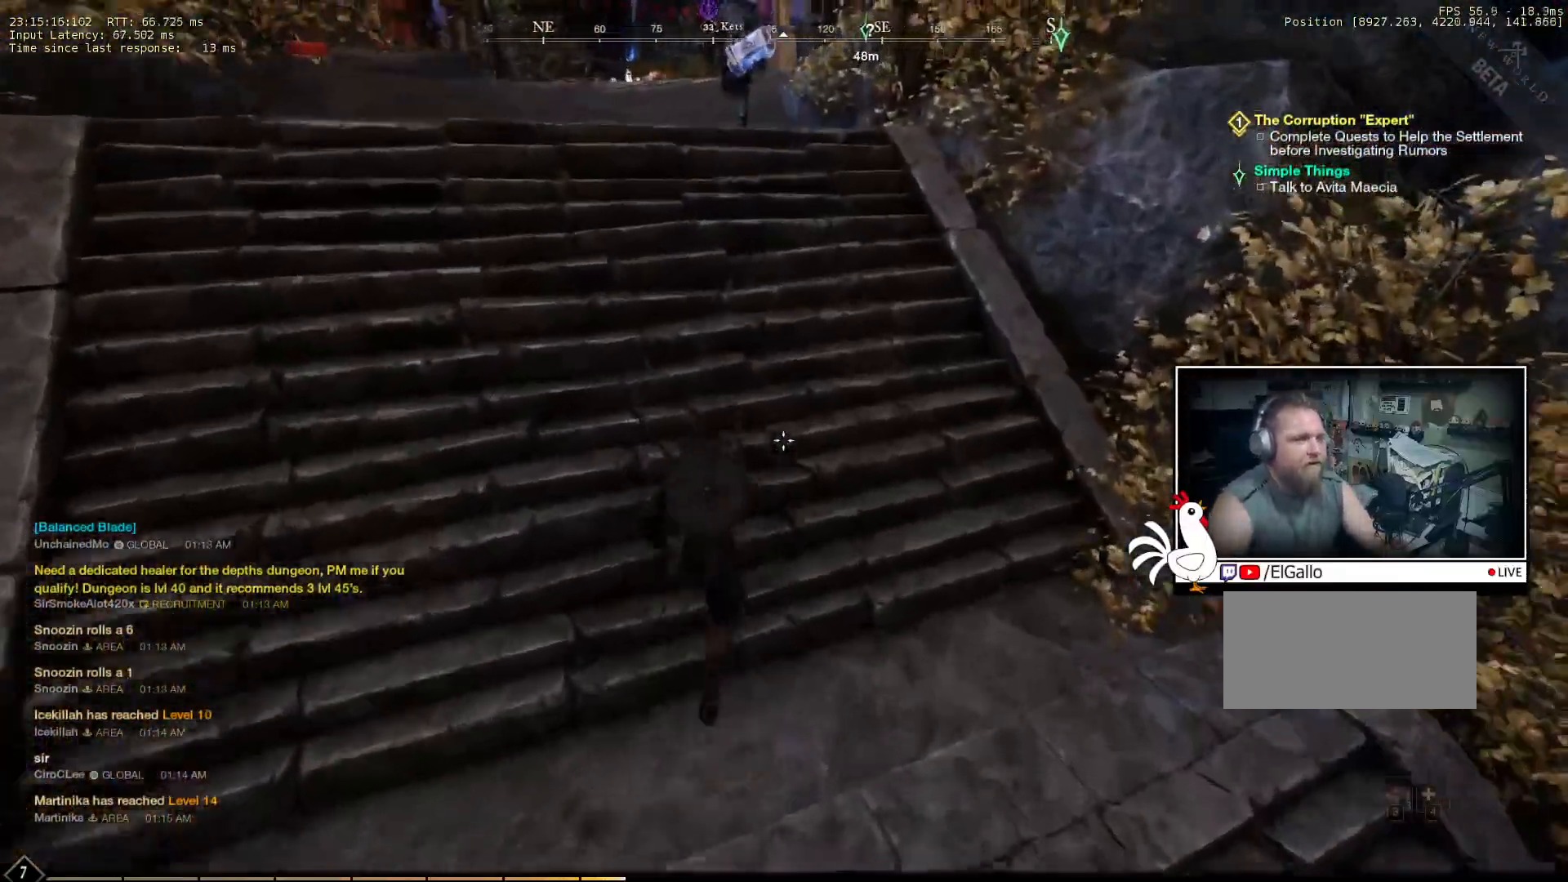
{"keys": ["w"], "mouse": [], "events": []}
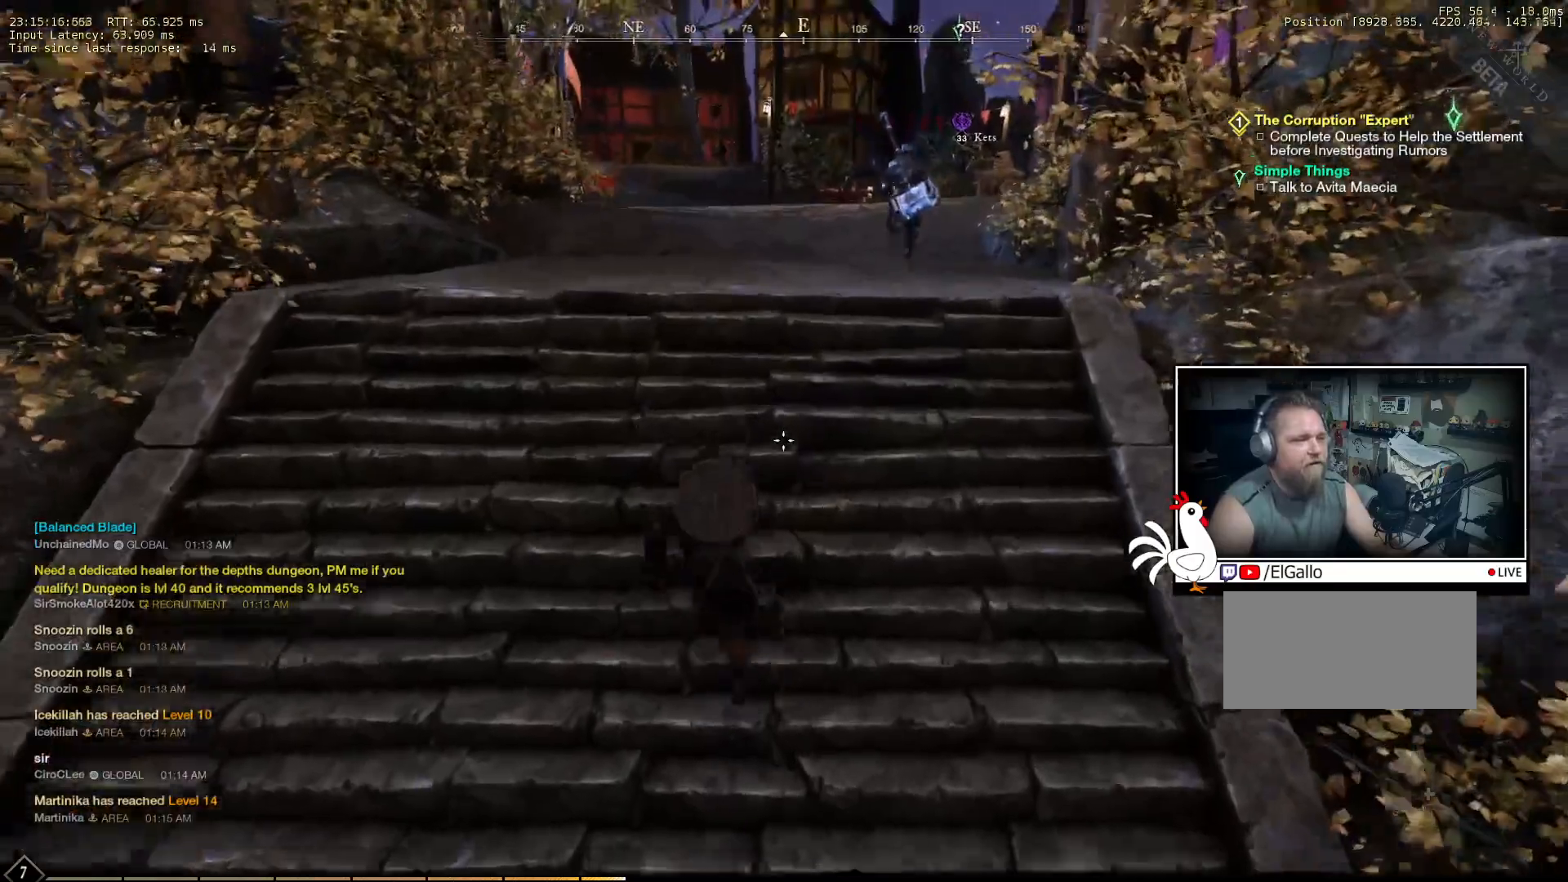
{"keys": ["w"], "mouse": [], "events": []}
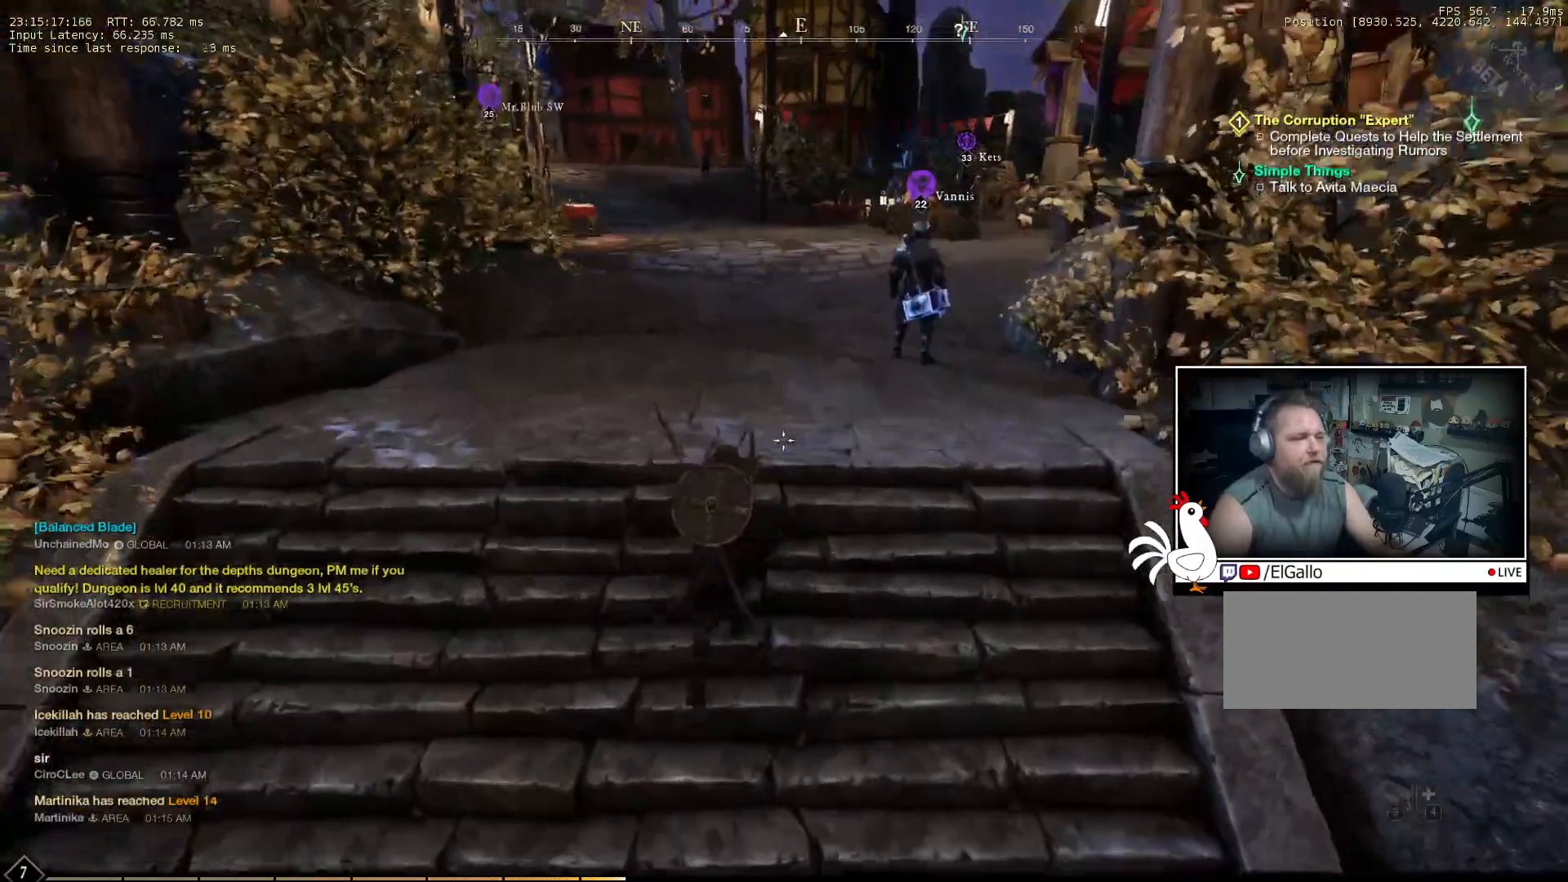
{"keys": ["w"], "mouse": [], "events": []}
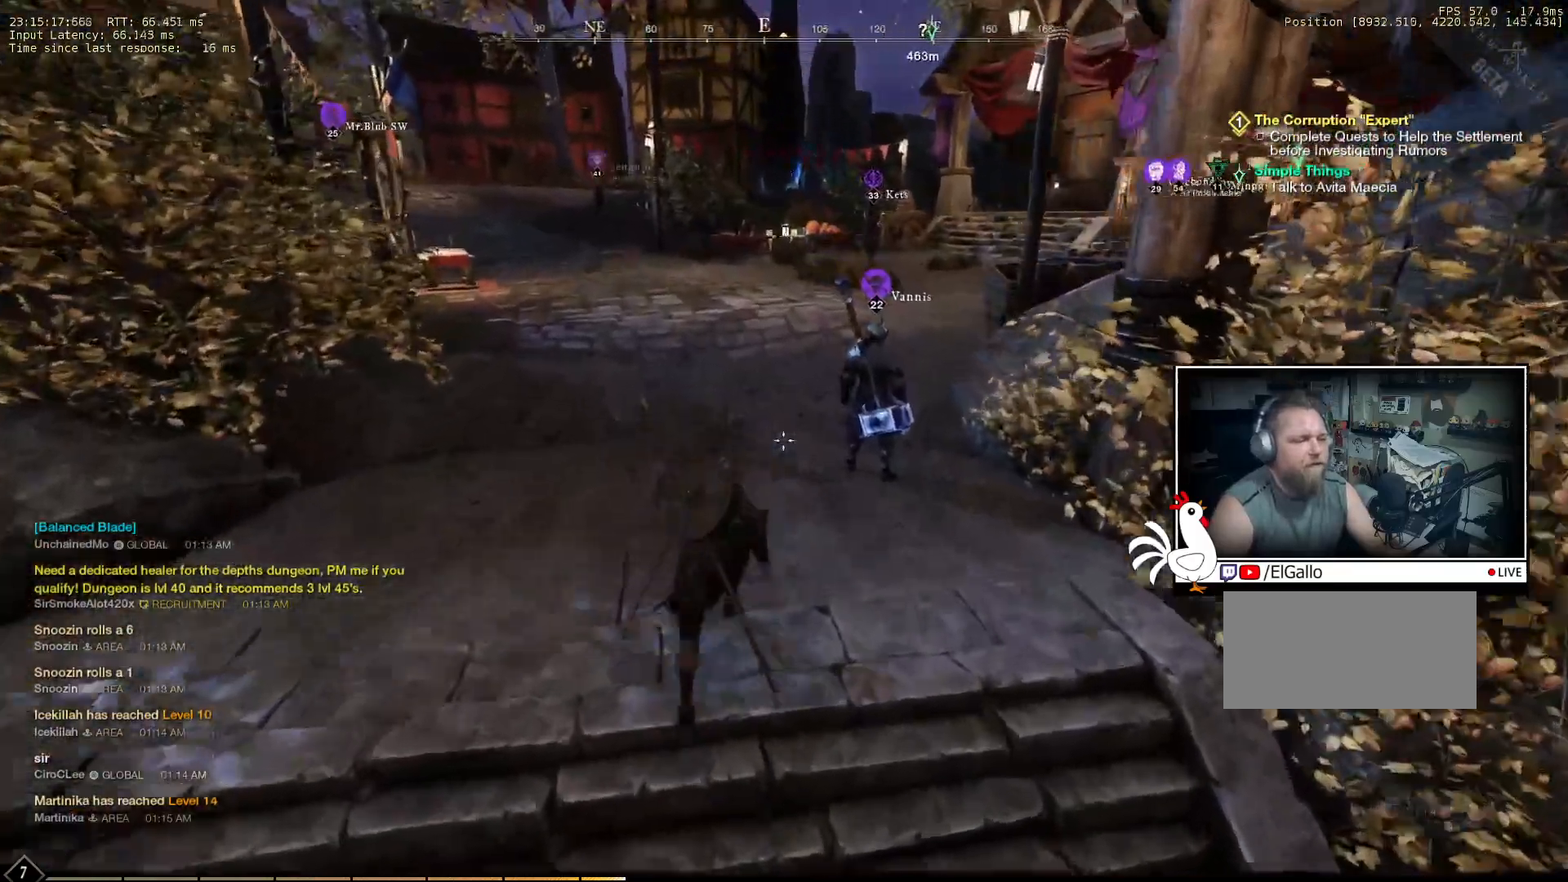
{"keys": ["w"], "mouse": [], "events": []}
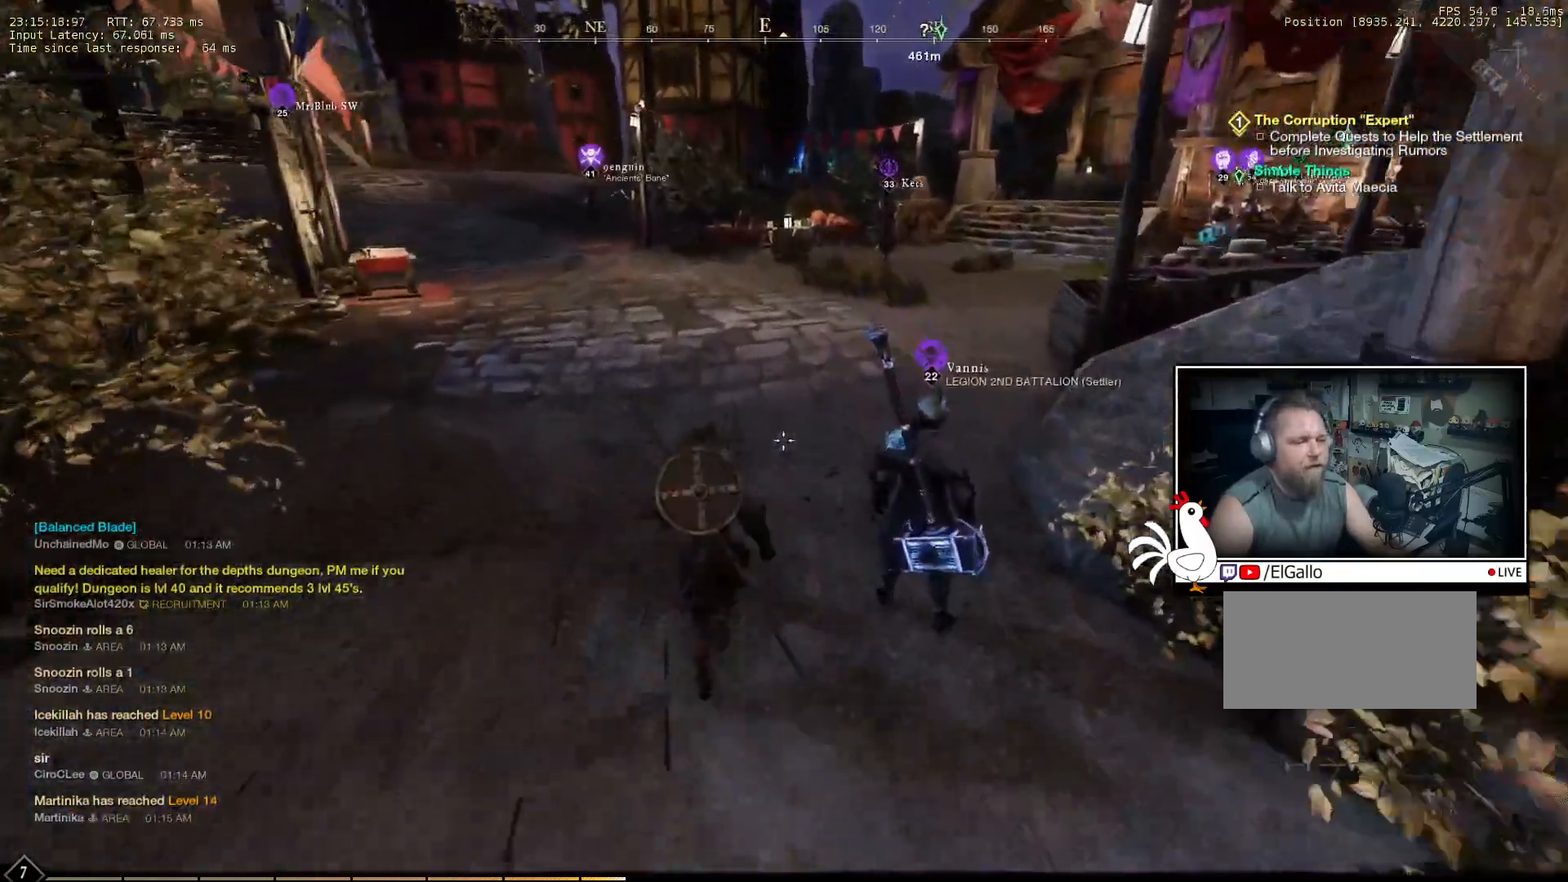
{"keys": ["w"], "mouse": [], "events": []}
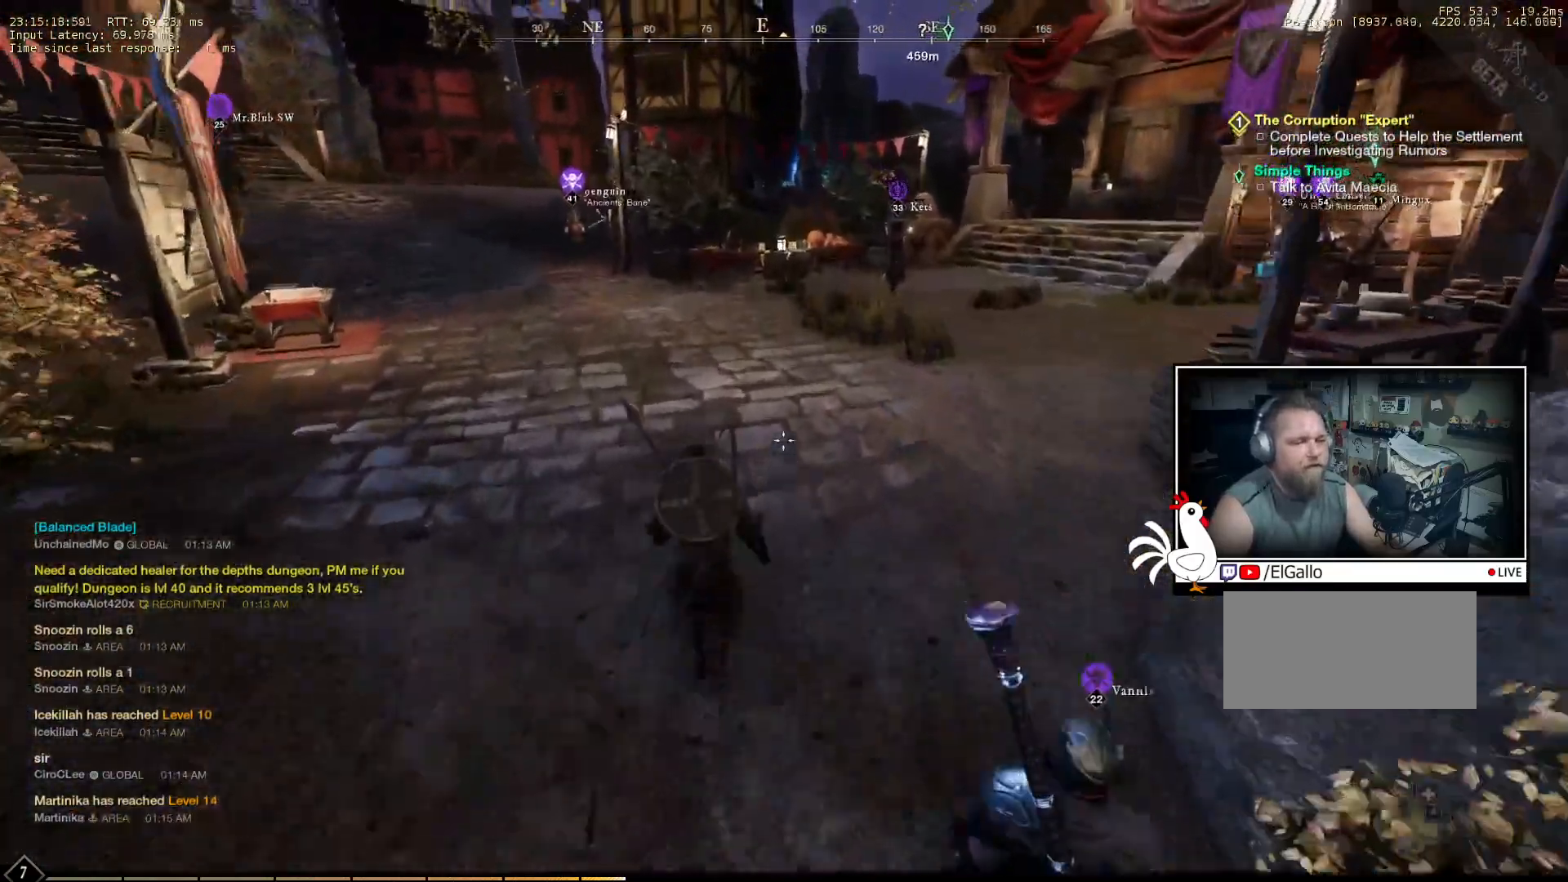
{"keys": ["w"], "mouse": [], "events": []}
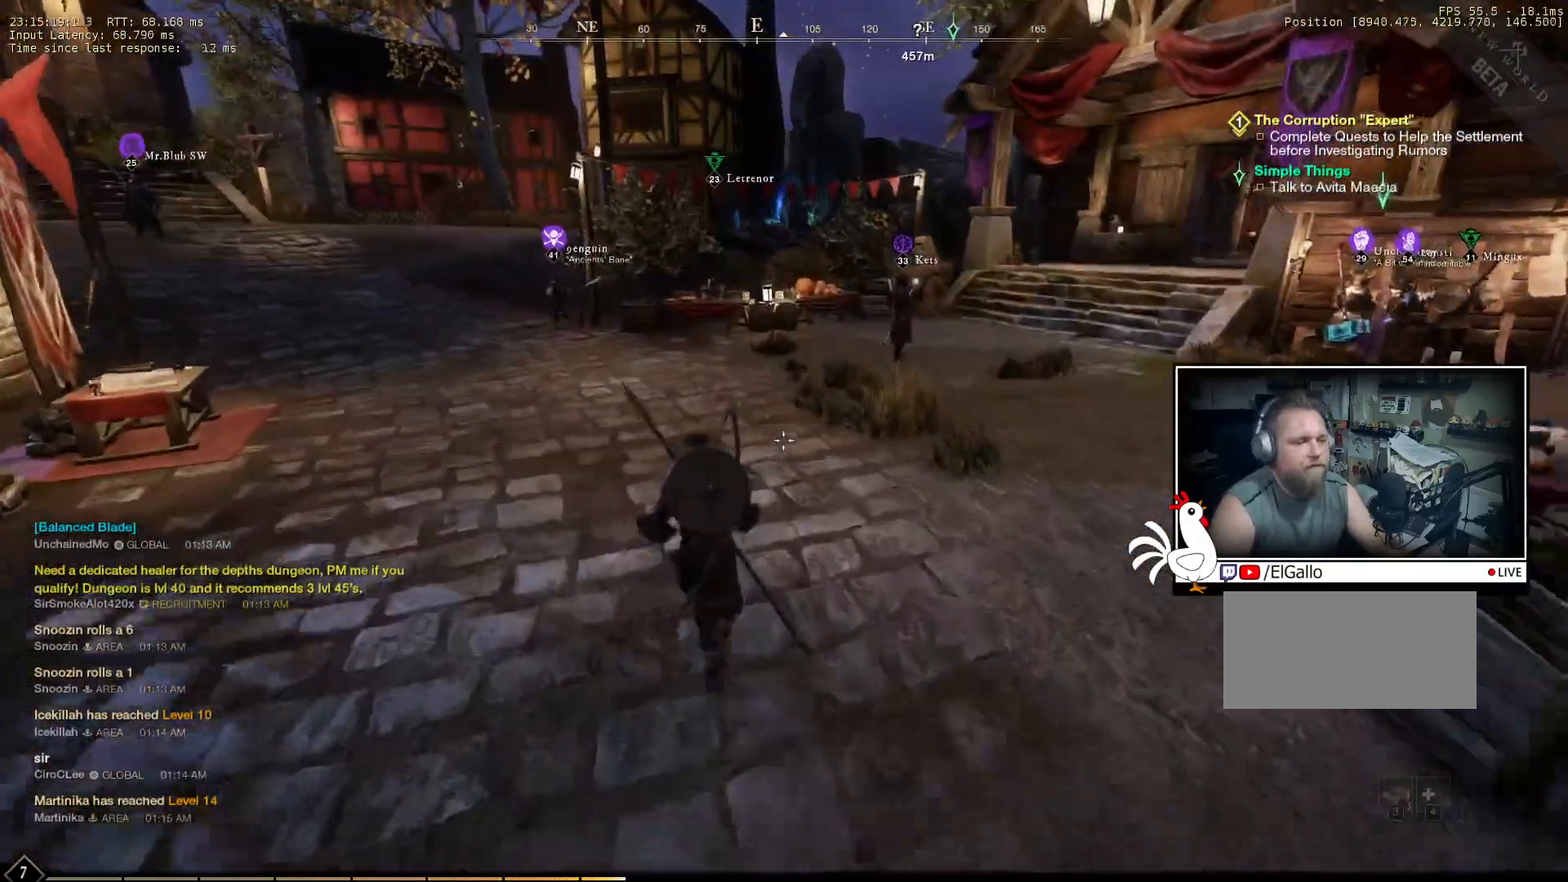
{"keys": ["w"], "mouse": [], "events": []}